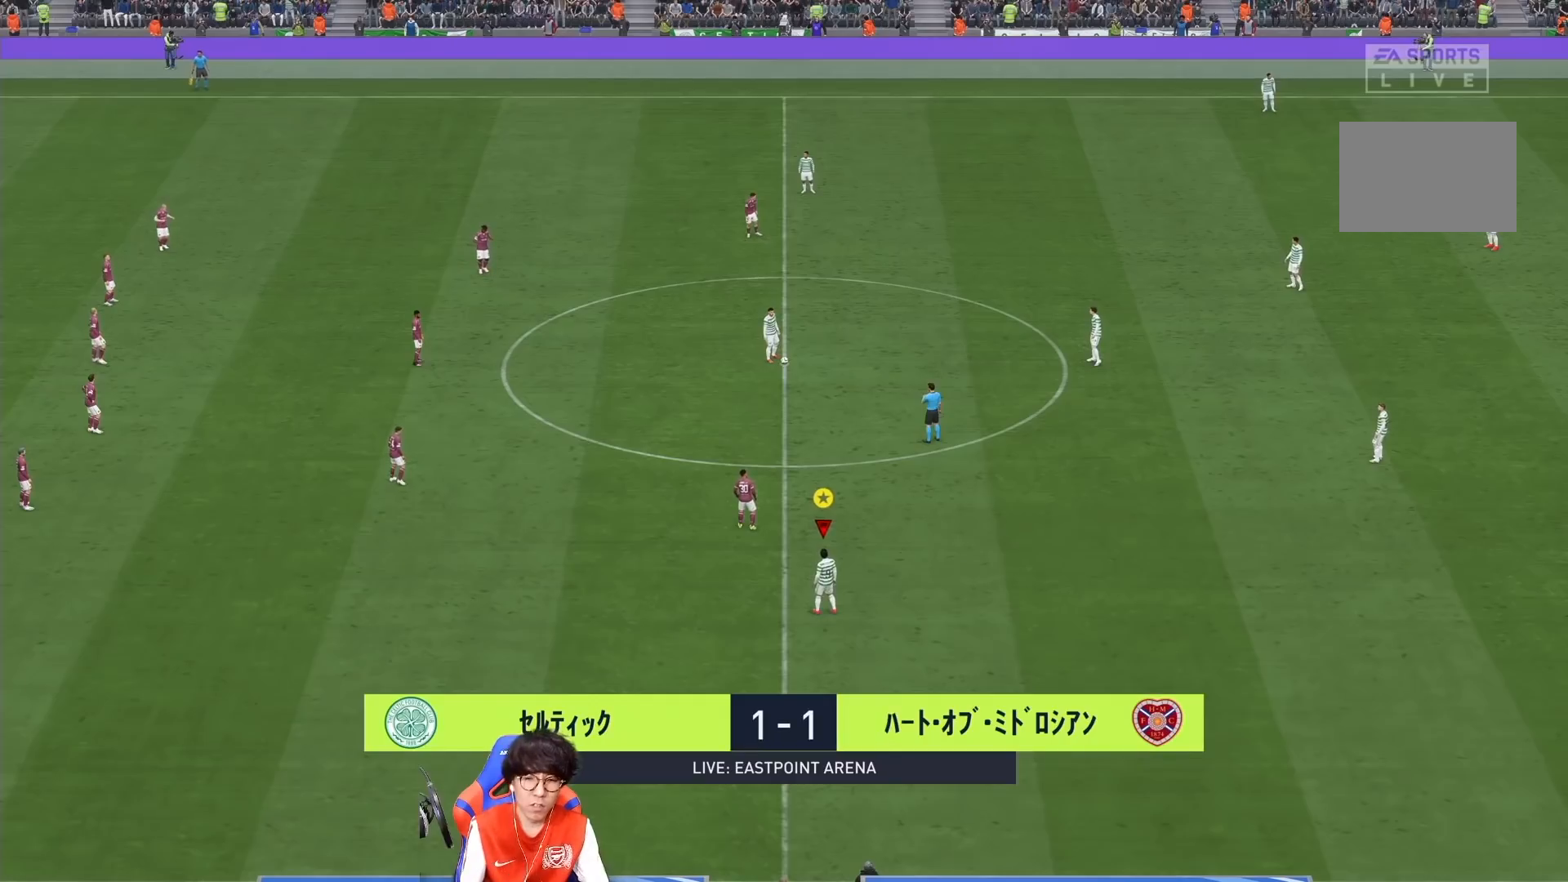
Gameplay with a controller (PlayStation layout); each line is a JSON object with the inputs held at the frame after it. "events" lists button and stick changes between this image and that frame as [ms after this image, input, new state], when the widget could be followed in between. Not read: L3 R3.
{"buttons": [], "left_stick": "center", "right_stick": "center", "events": []}
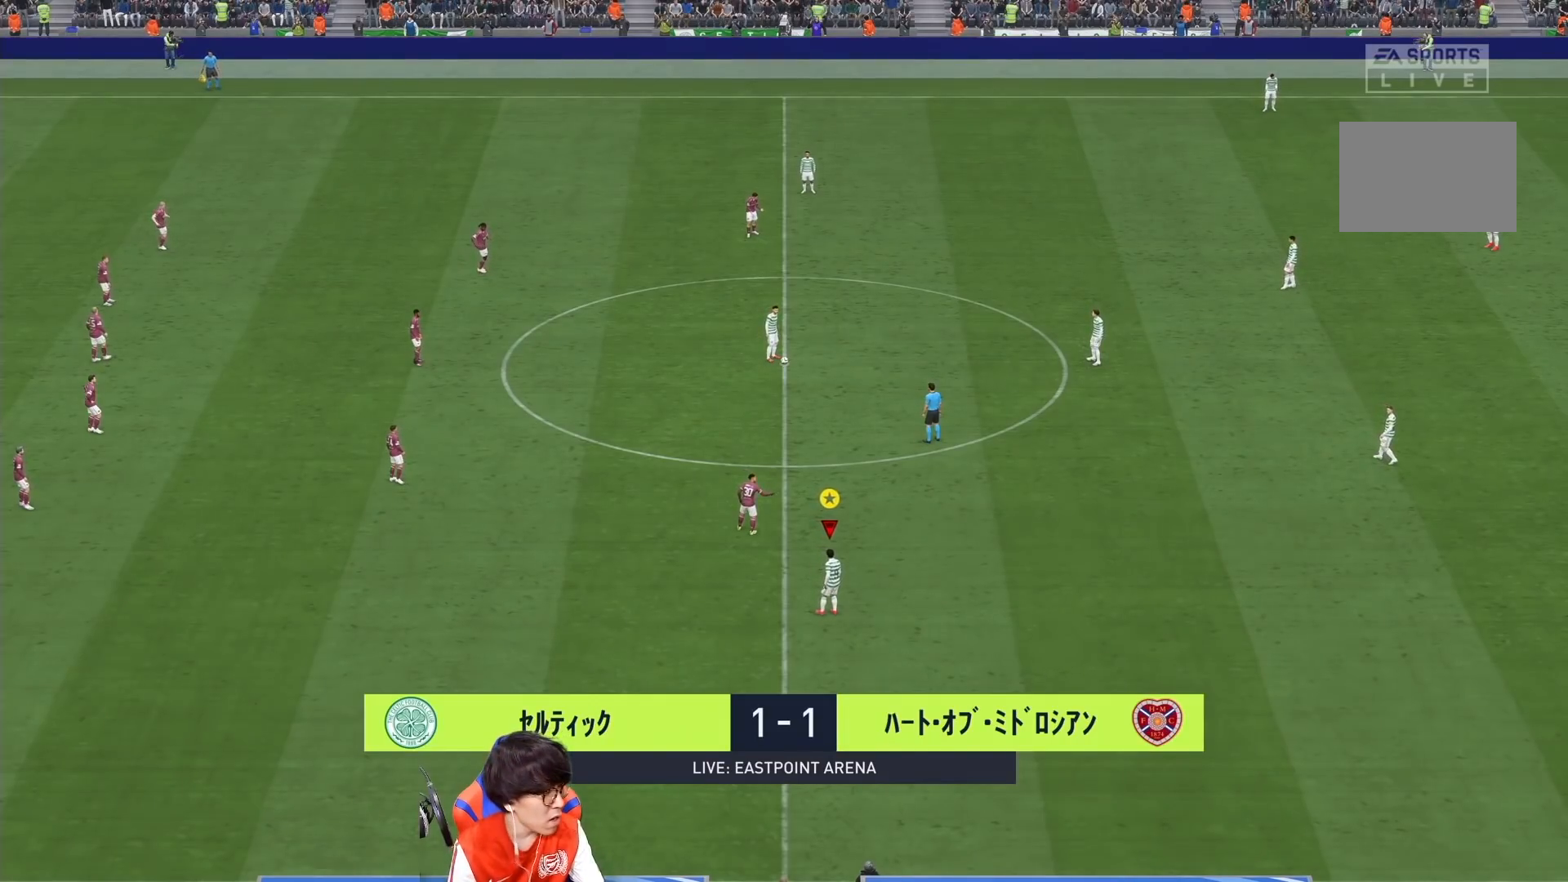
{"buttons": [], "left_stick": "center", "right_stick": "center", "events": []}
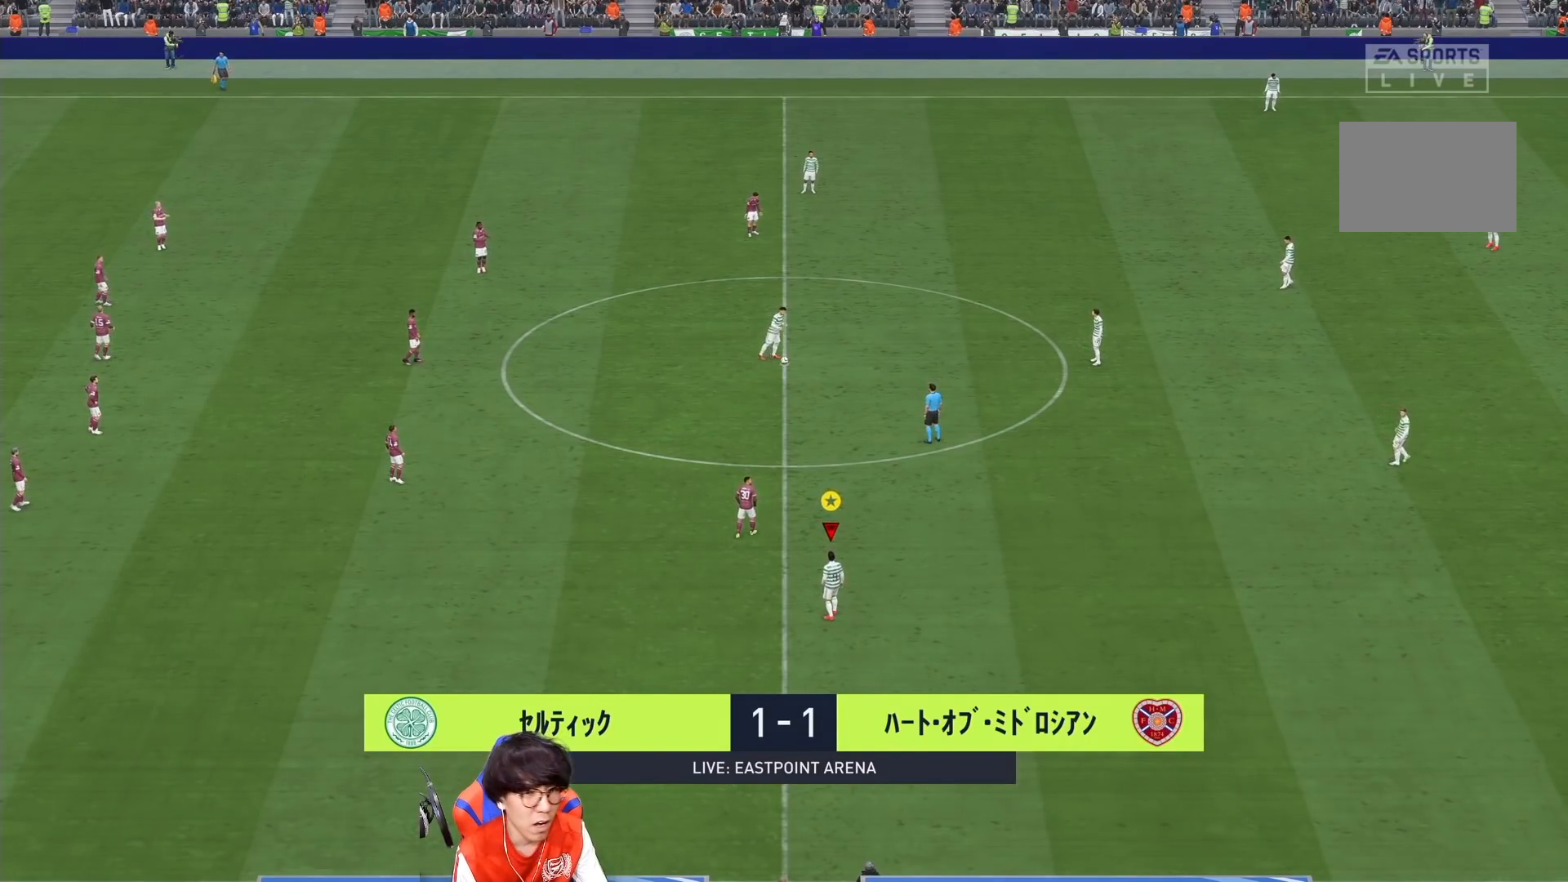
{"buttons": [], "left_stick": "center", "right_stick": "center", "events": []}
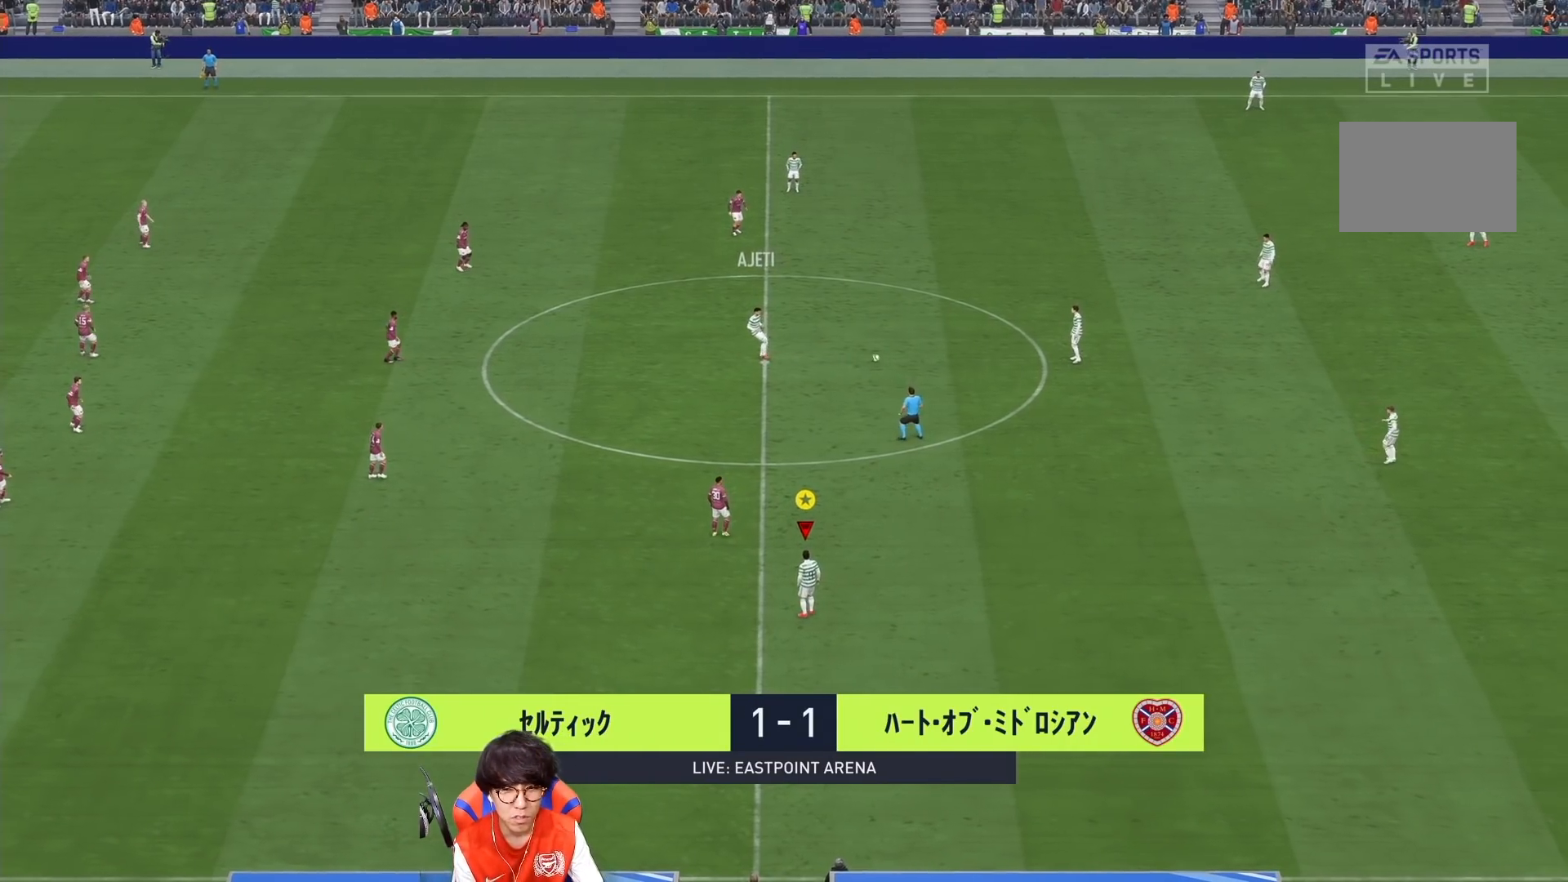
{"buttons": [], "left_stick": "down", "right_stick": "center", "events": [[167, "left_stick", "down"]]}
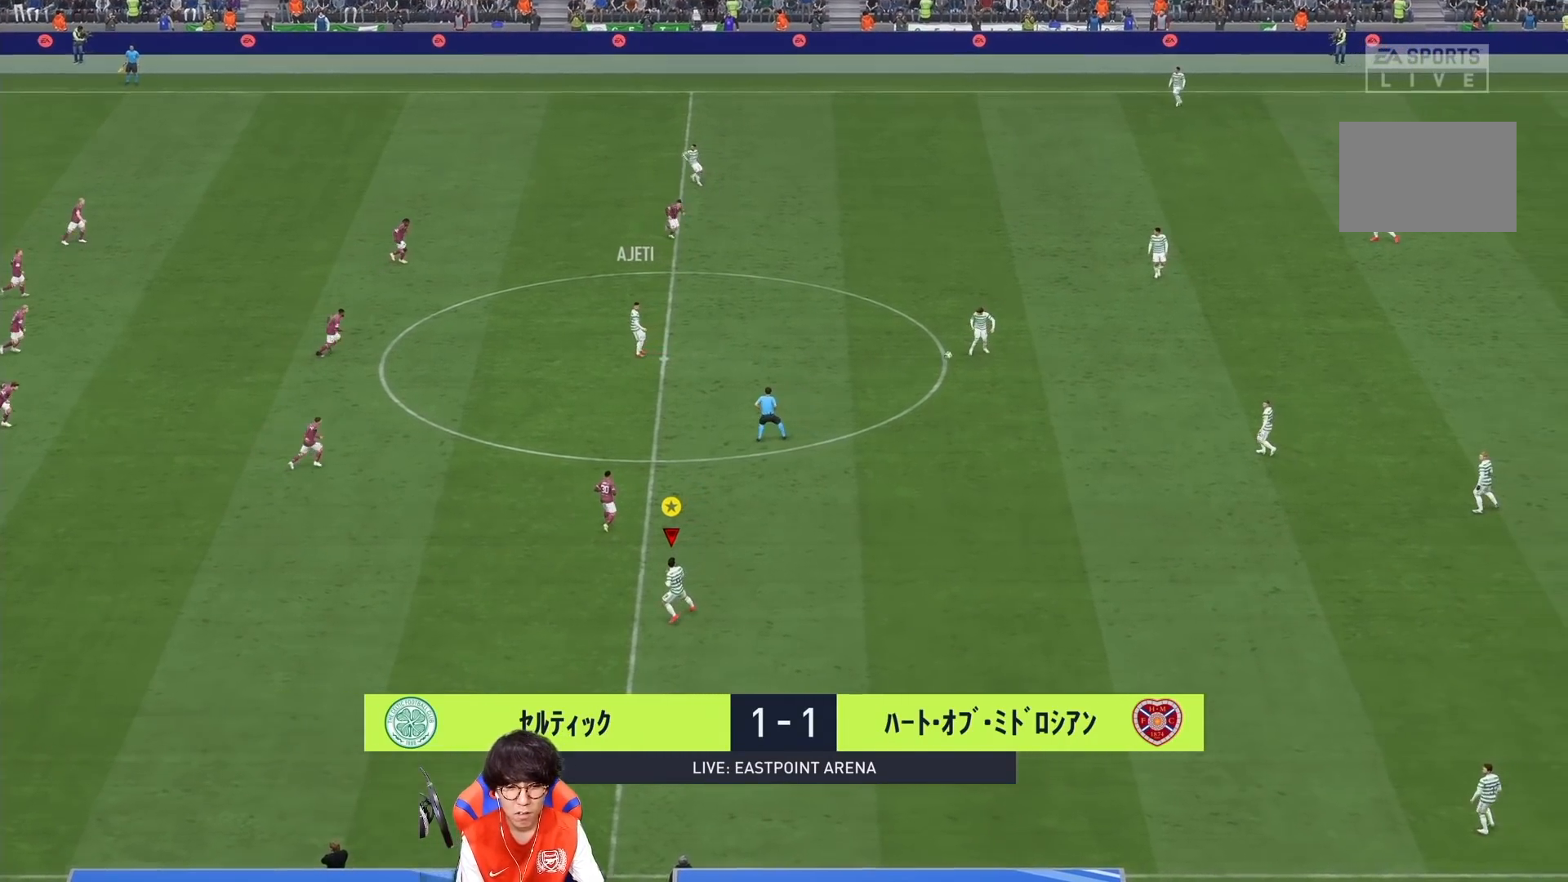
{"buttons": [], "left_stick": "down", "right_stick": "center", "events": []}
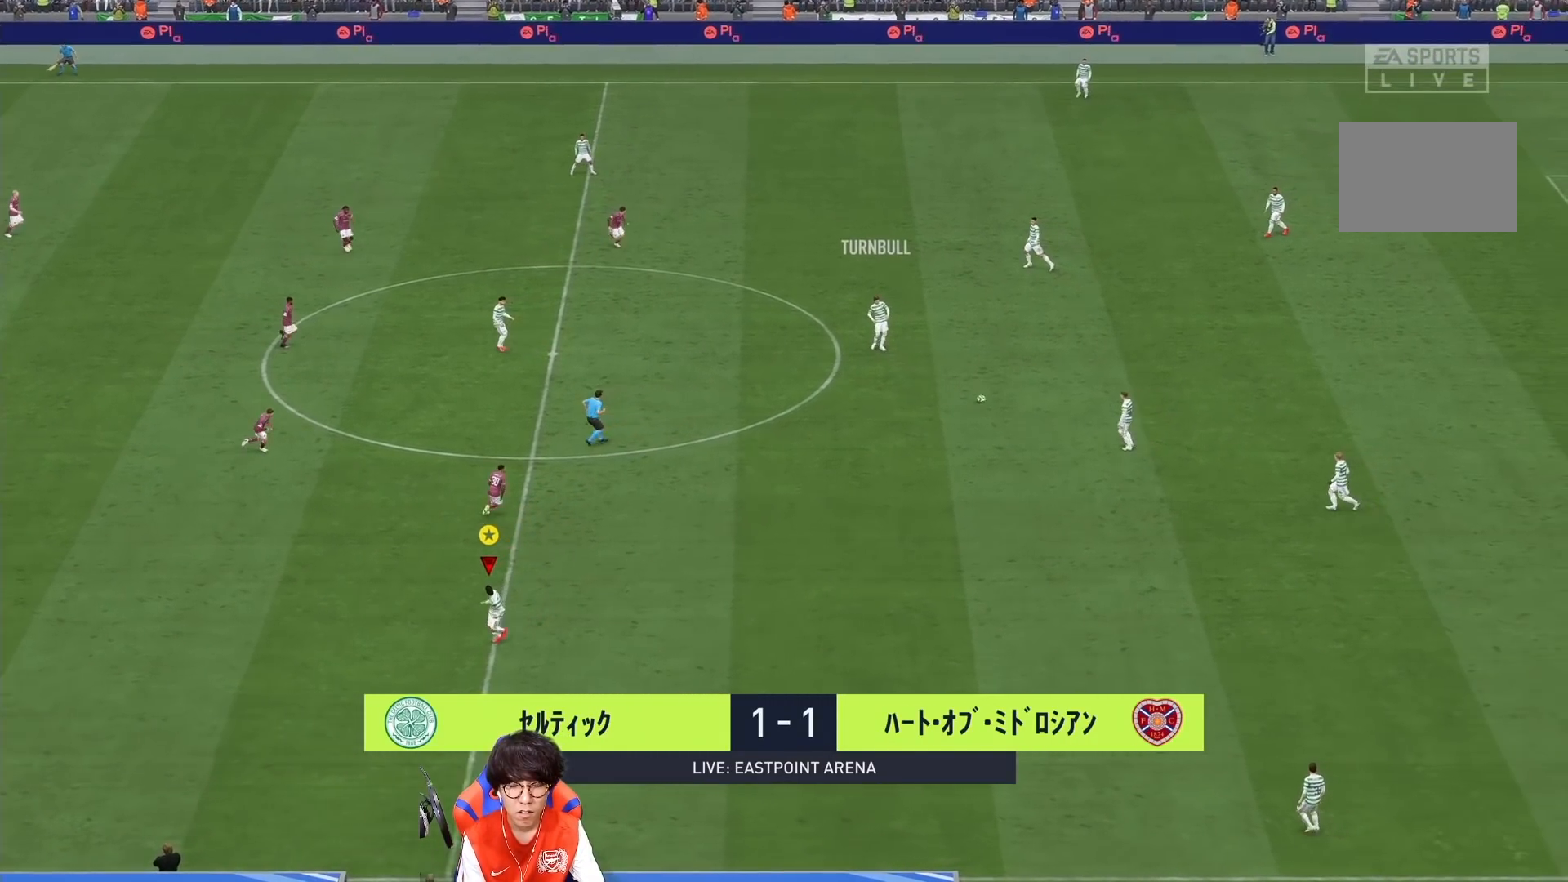
{"buttons": [], "left_stick": "down", "right_stick": "center", "events": []}
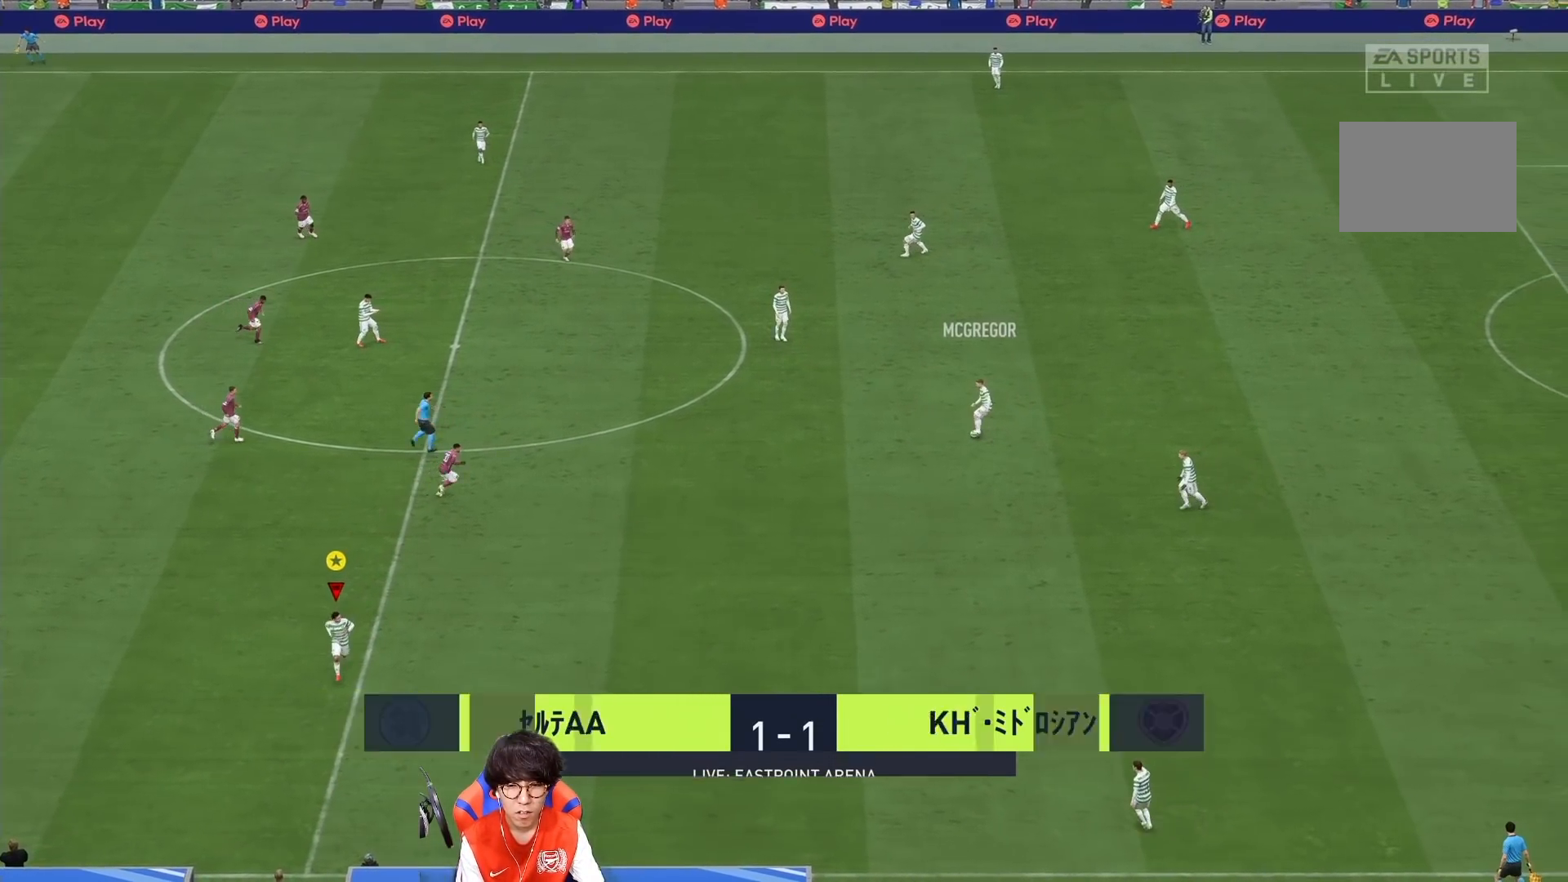
{"buttons": [], "left_stick": "down", "right_stick": "center", "events": []}
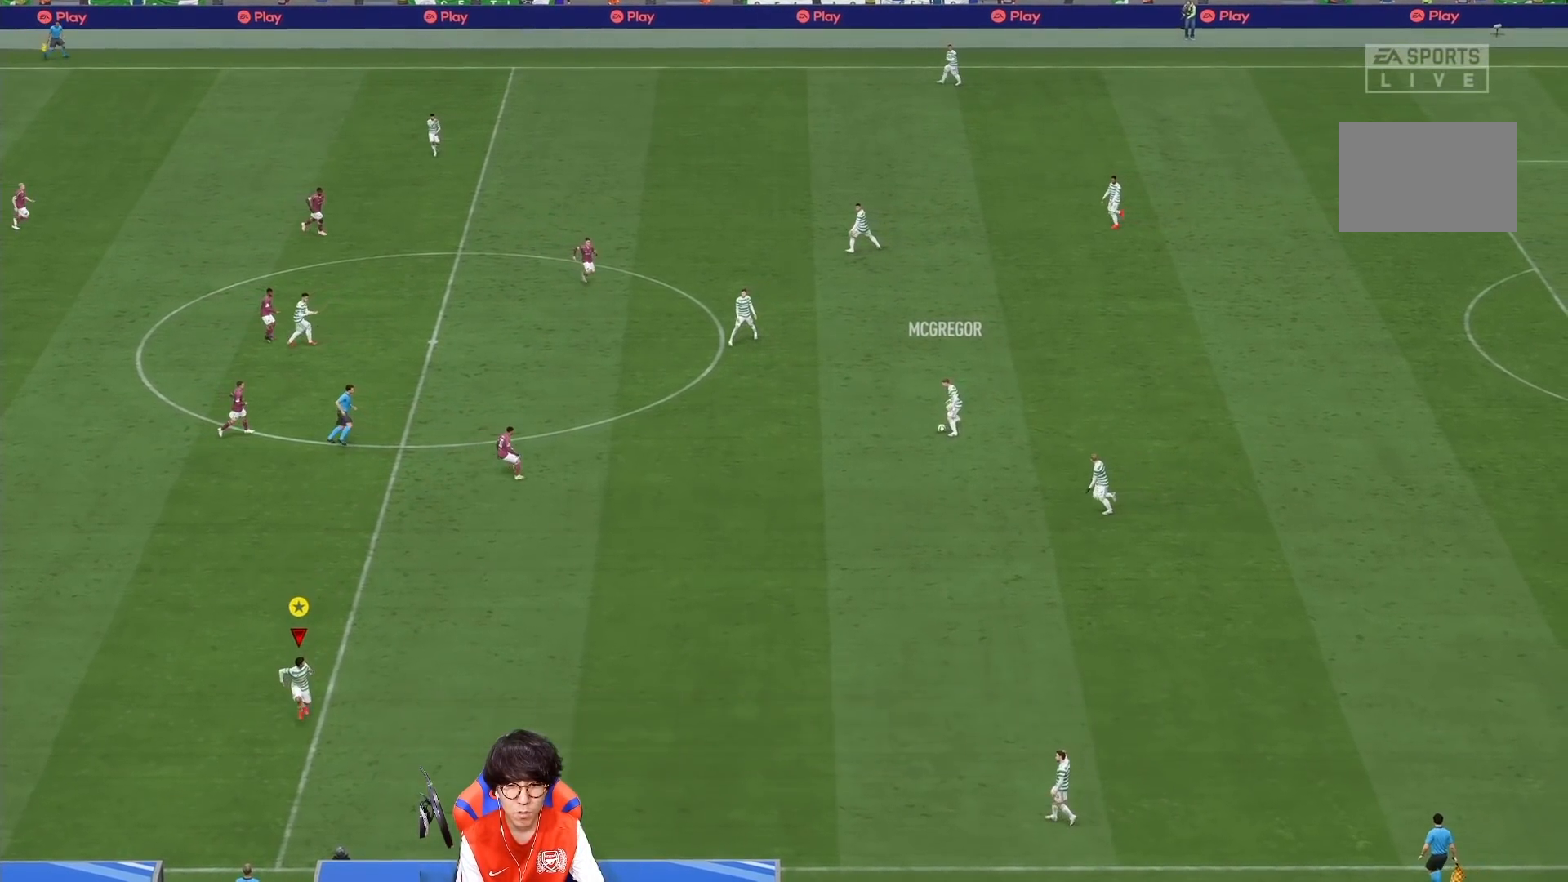
{"buttons": ["L2"], "left_stick": "down", "right_stick": "center", "events": [[233, "L2", "down"]]}
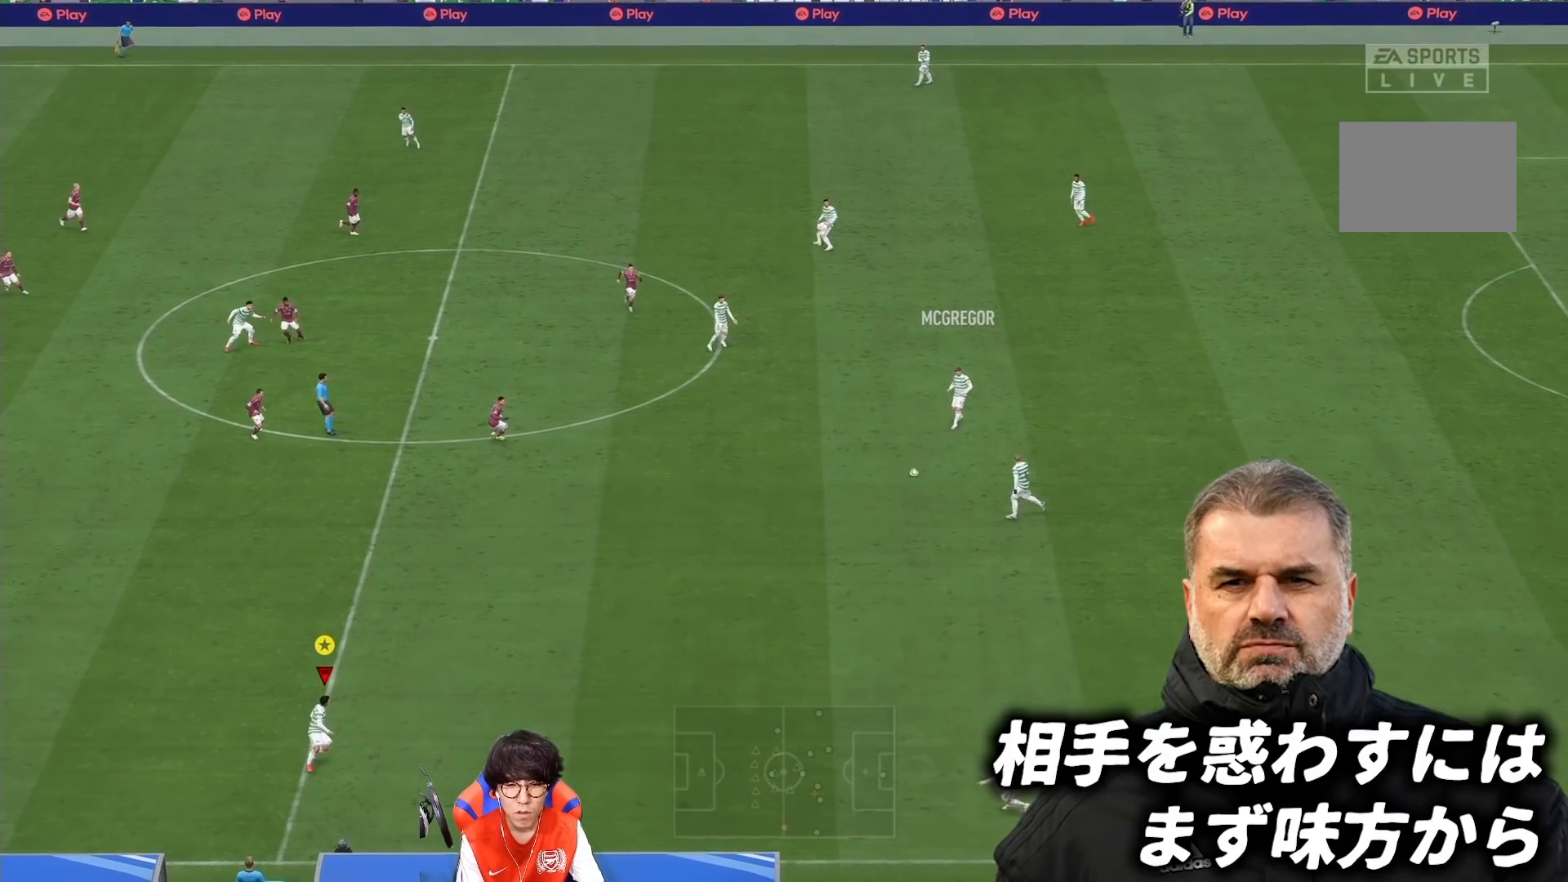
{"buttons": ["L2"], "left_stick": "down-left", "right_stick": "center", "events": [[250, "left_stick", "down-left"]]}
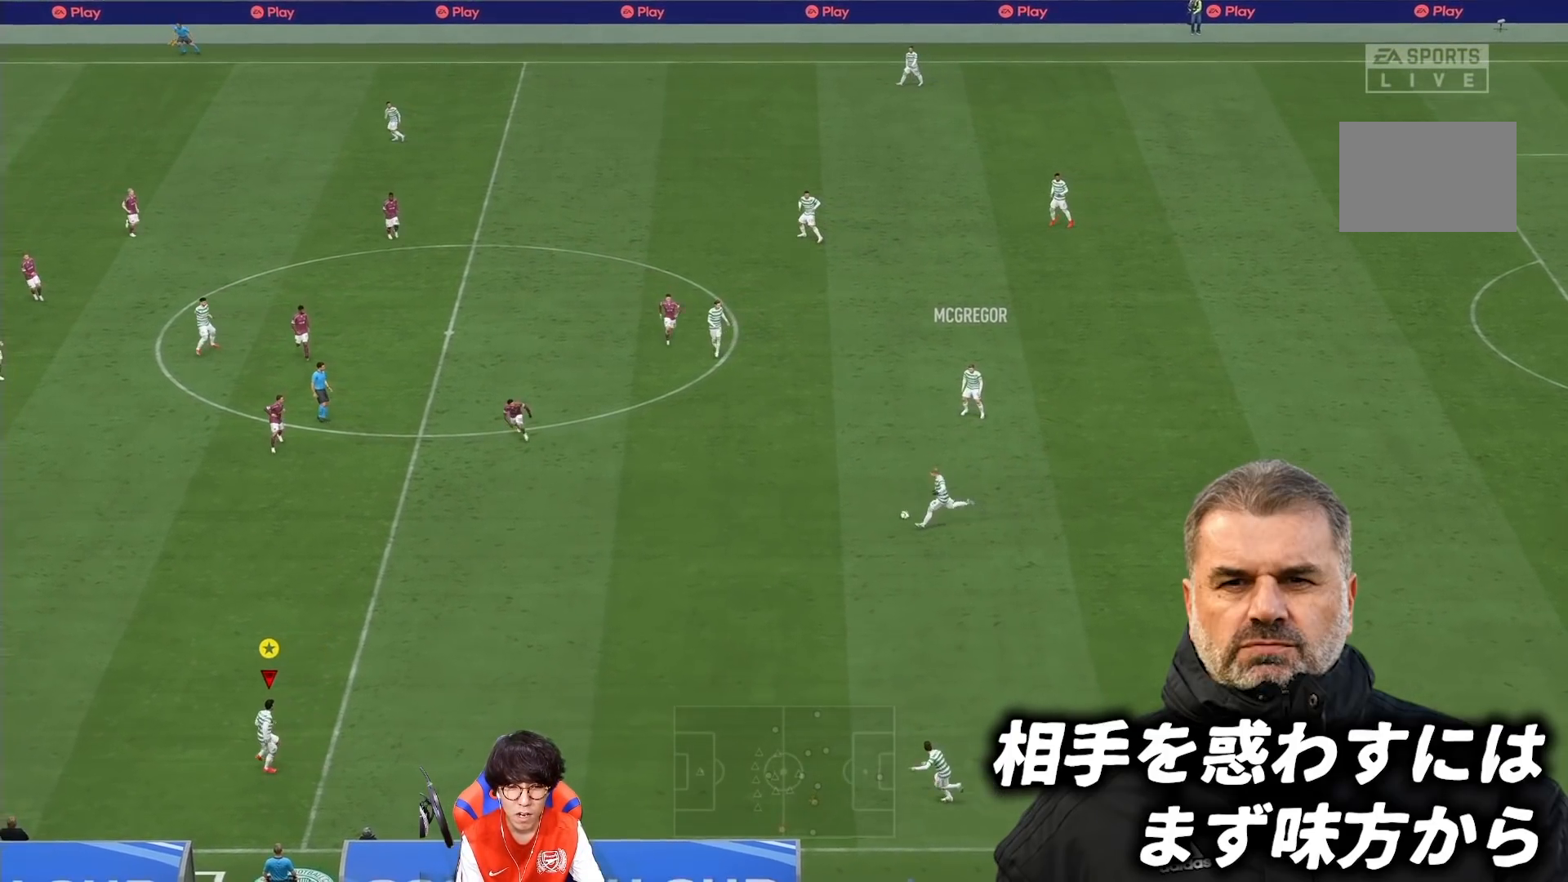
{"buttons": [], "left_stick": "down-left", "right_stick": "center", "events": [[217, "L2", "up"]]}
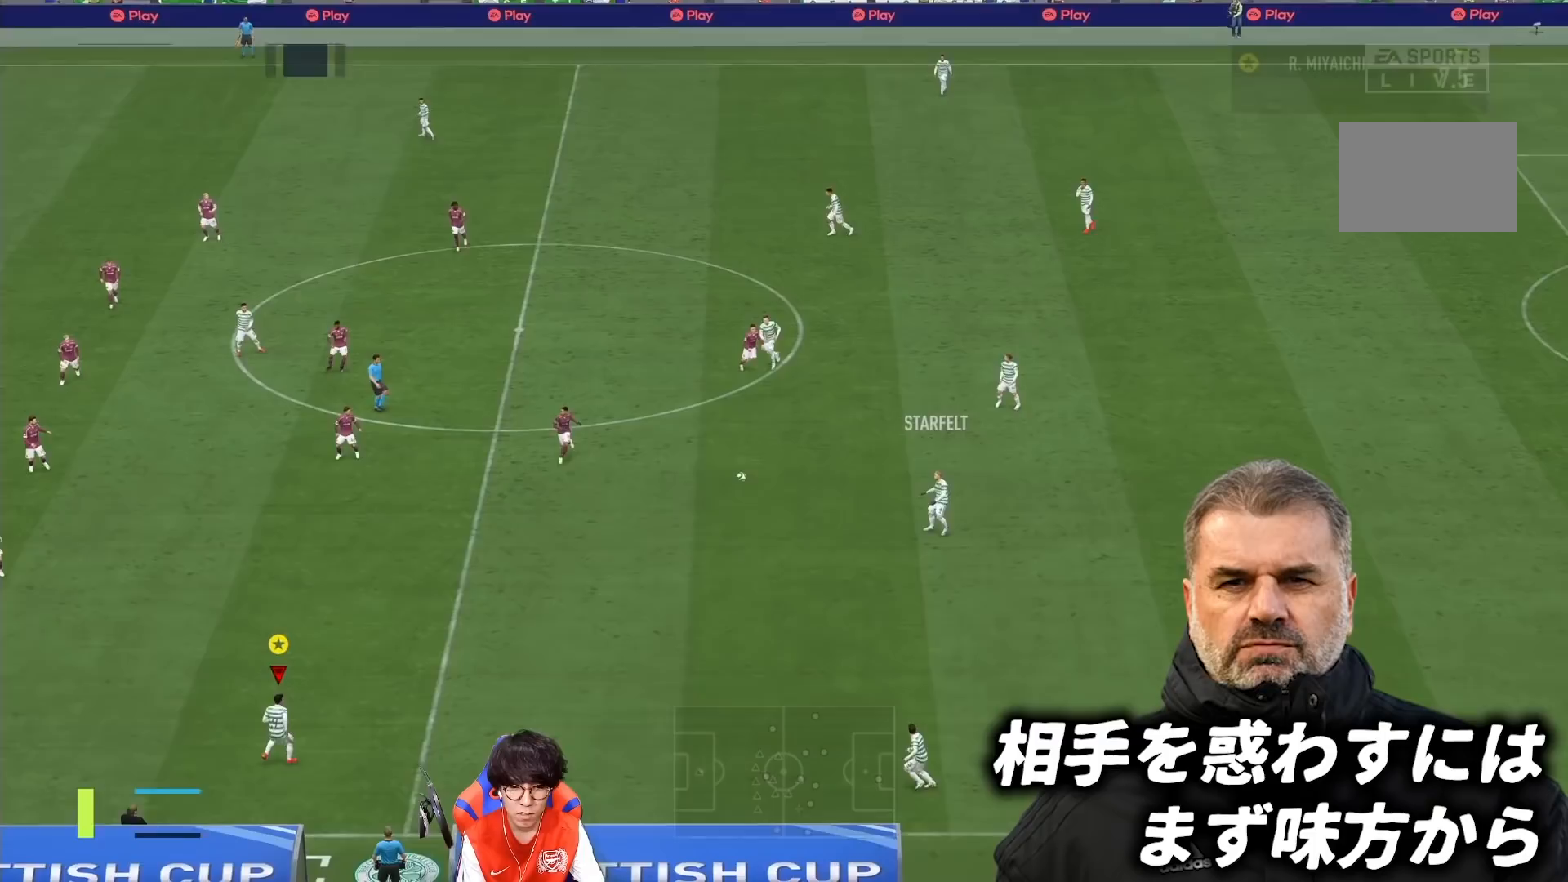
{"buttons": [], "left_stick": "left", "right_stick": "center", "events": [[500, "left_stick", "left"]]}
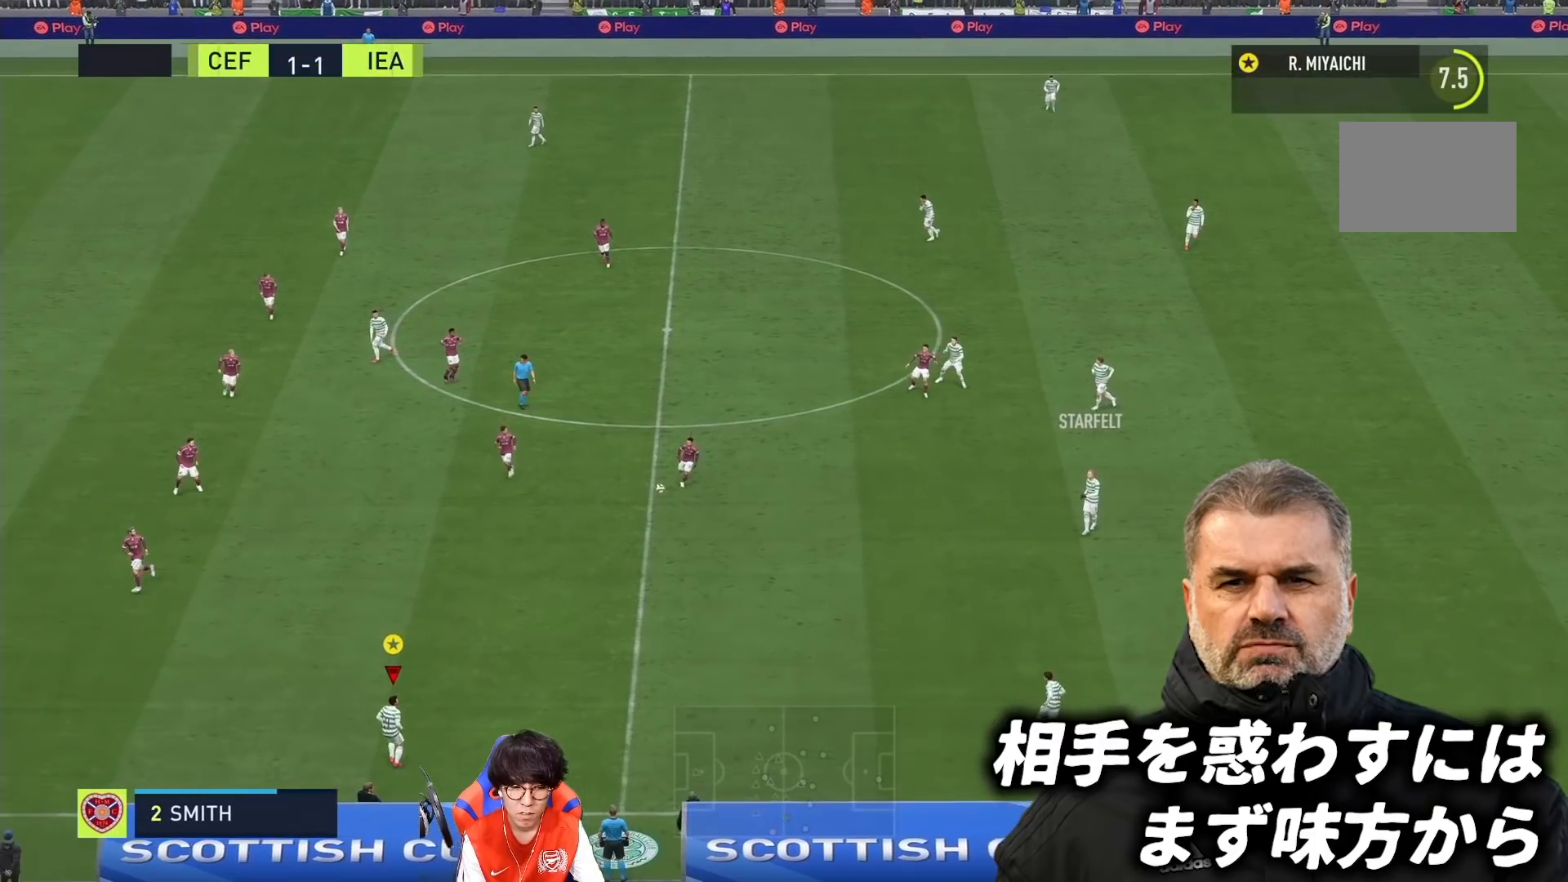
{"buttons": [], "left_stick": "left", "right_stick": "center", "events": []}
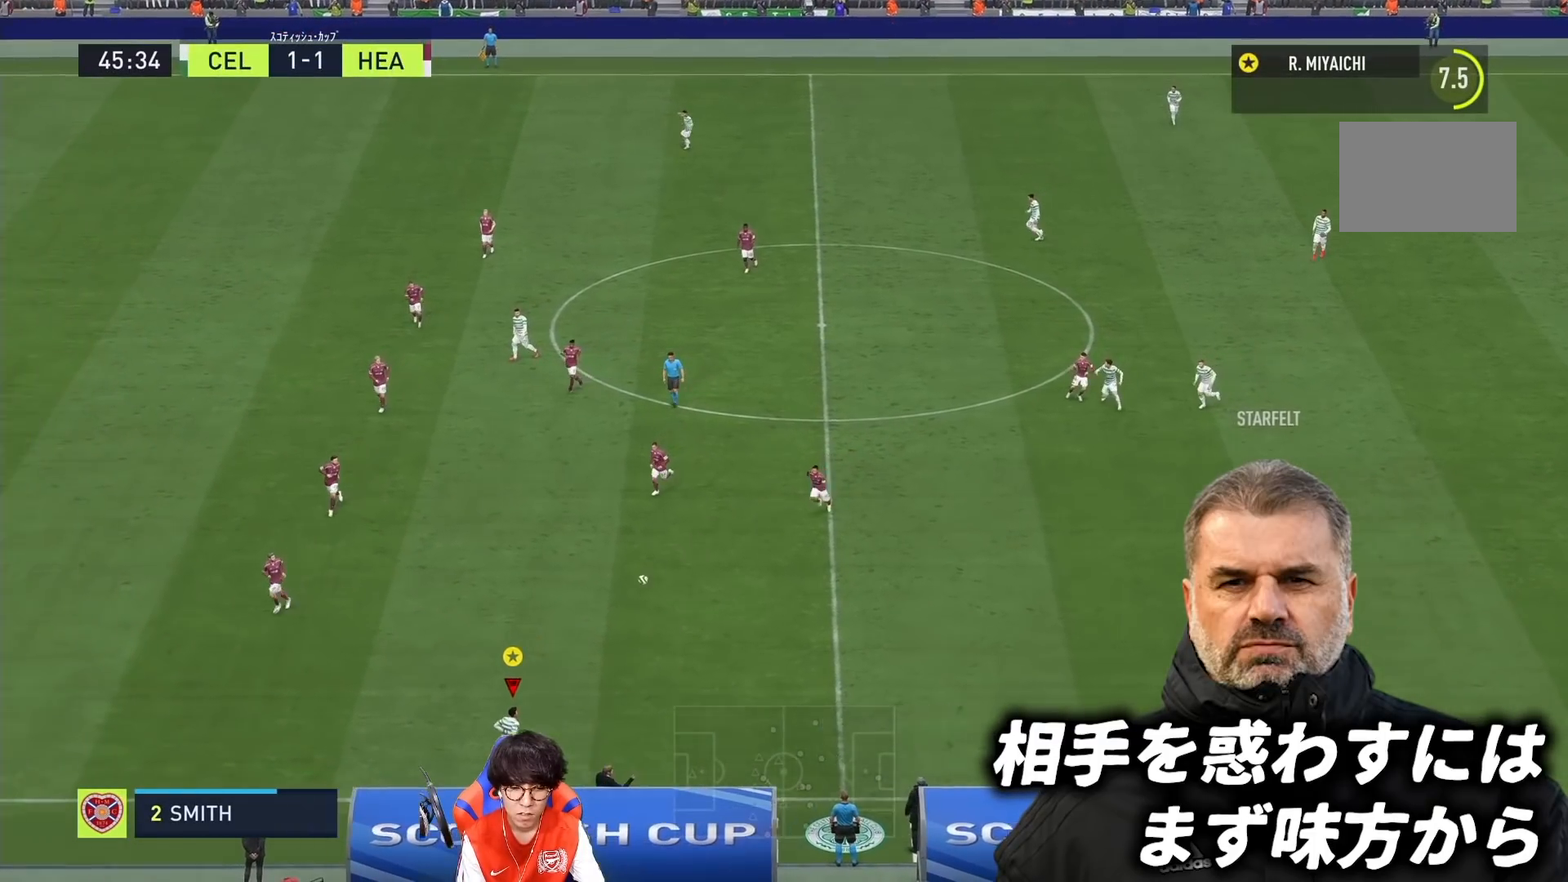
{"buttons": [], "left_stick": "up-left", "right_stick": "center", "events": [[483, "left_stick", "up-left"]]}
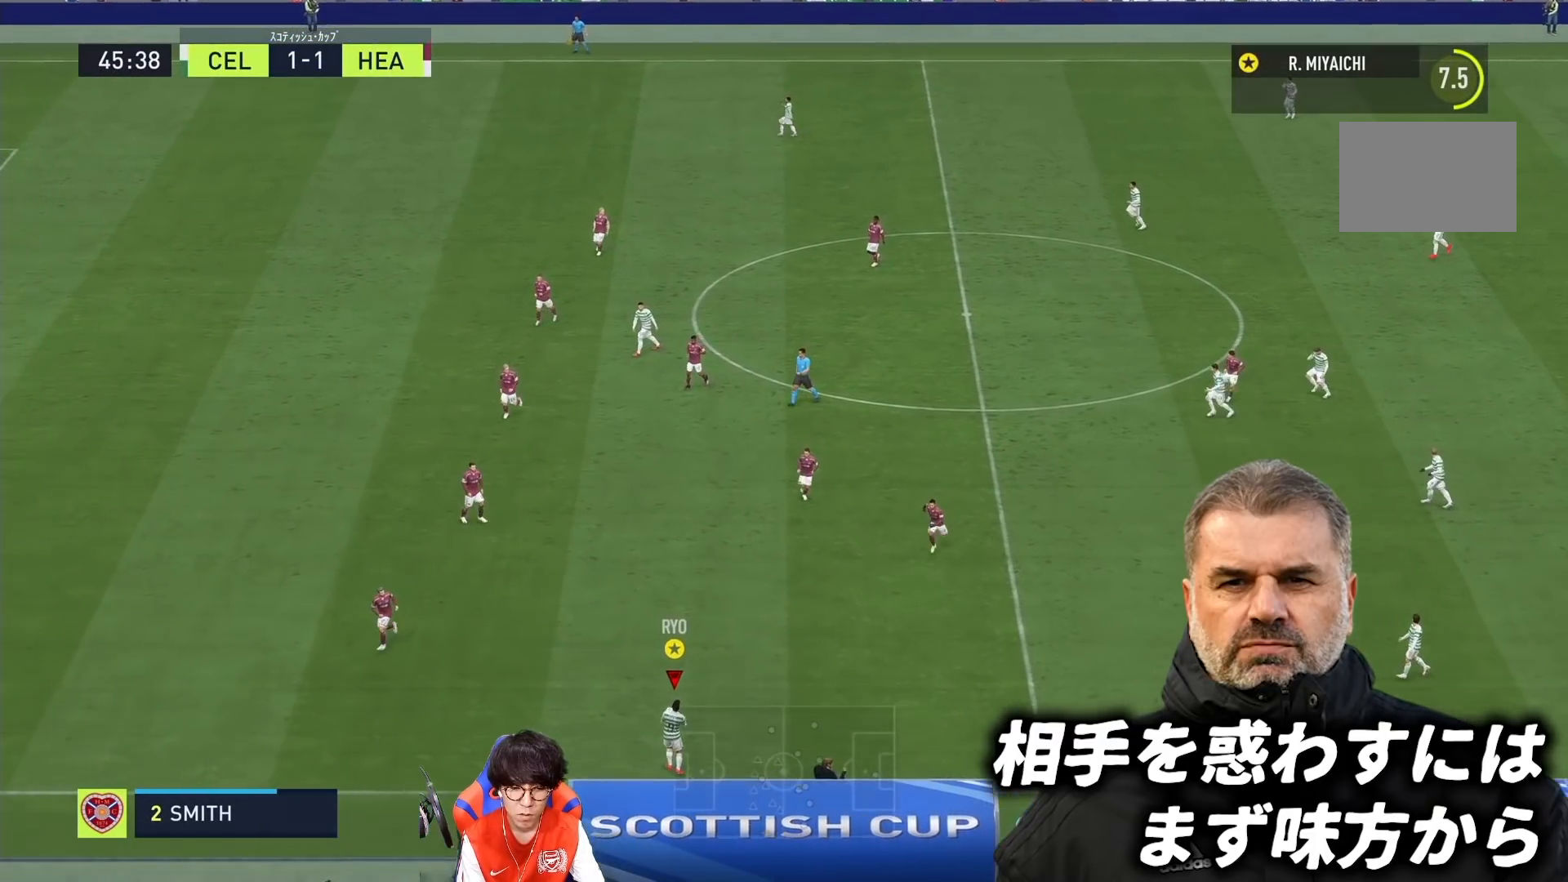
{"buttons": [], "left_stick": "up-left", "right_stick": "center", "events": []}
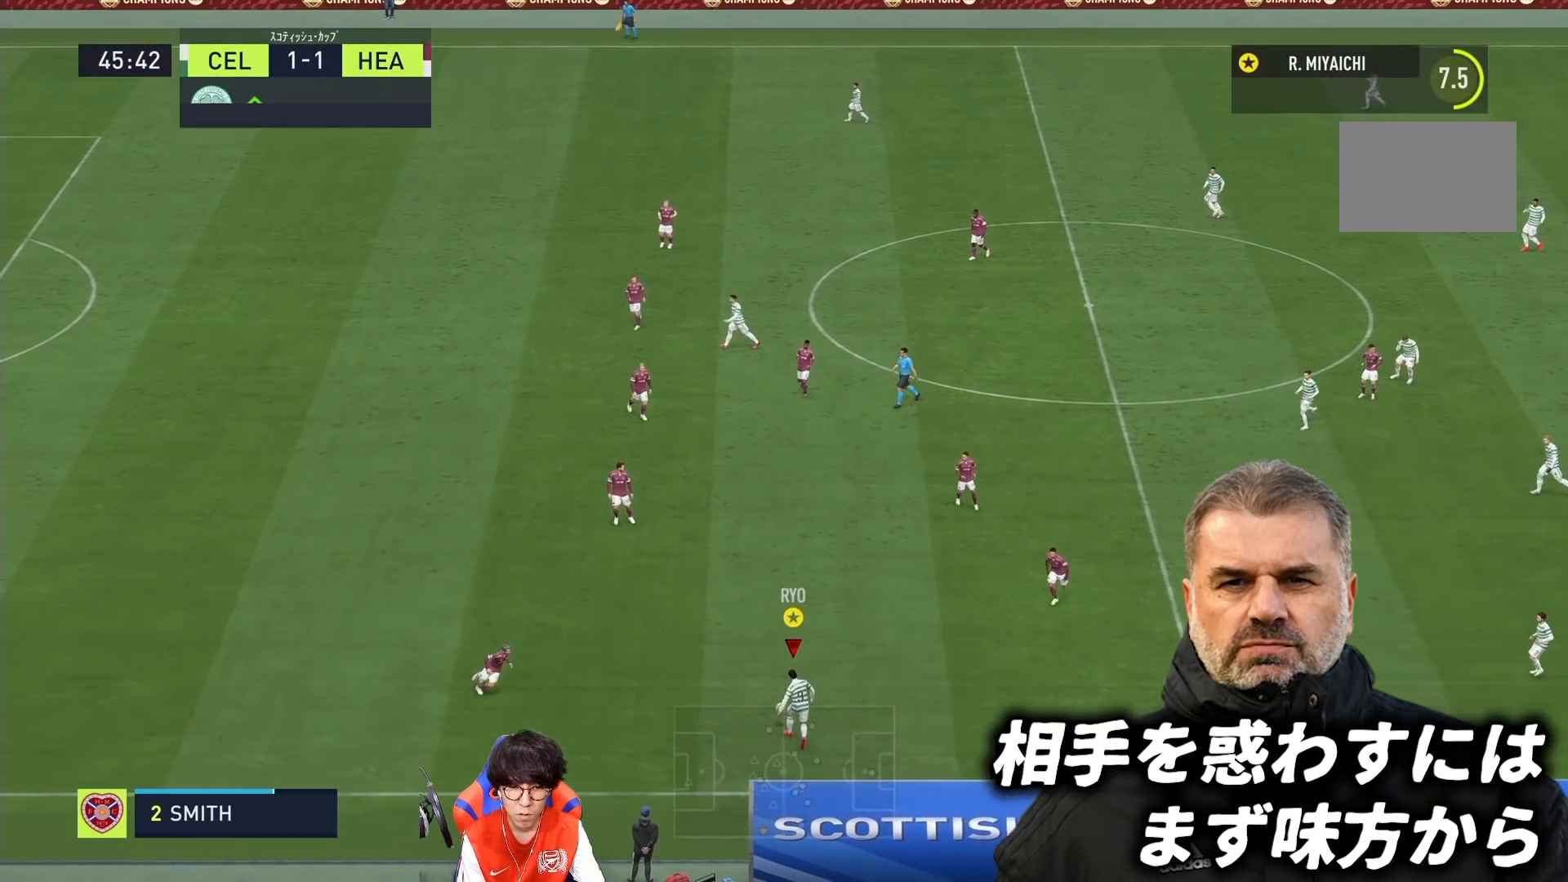
{"buttons": [], "left_stick": "up-left", "right_stick": "center", "events": []}
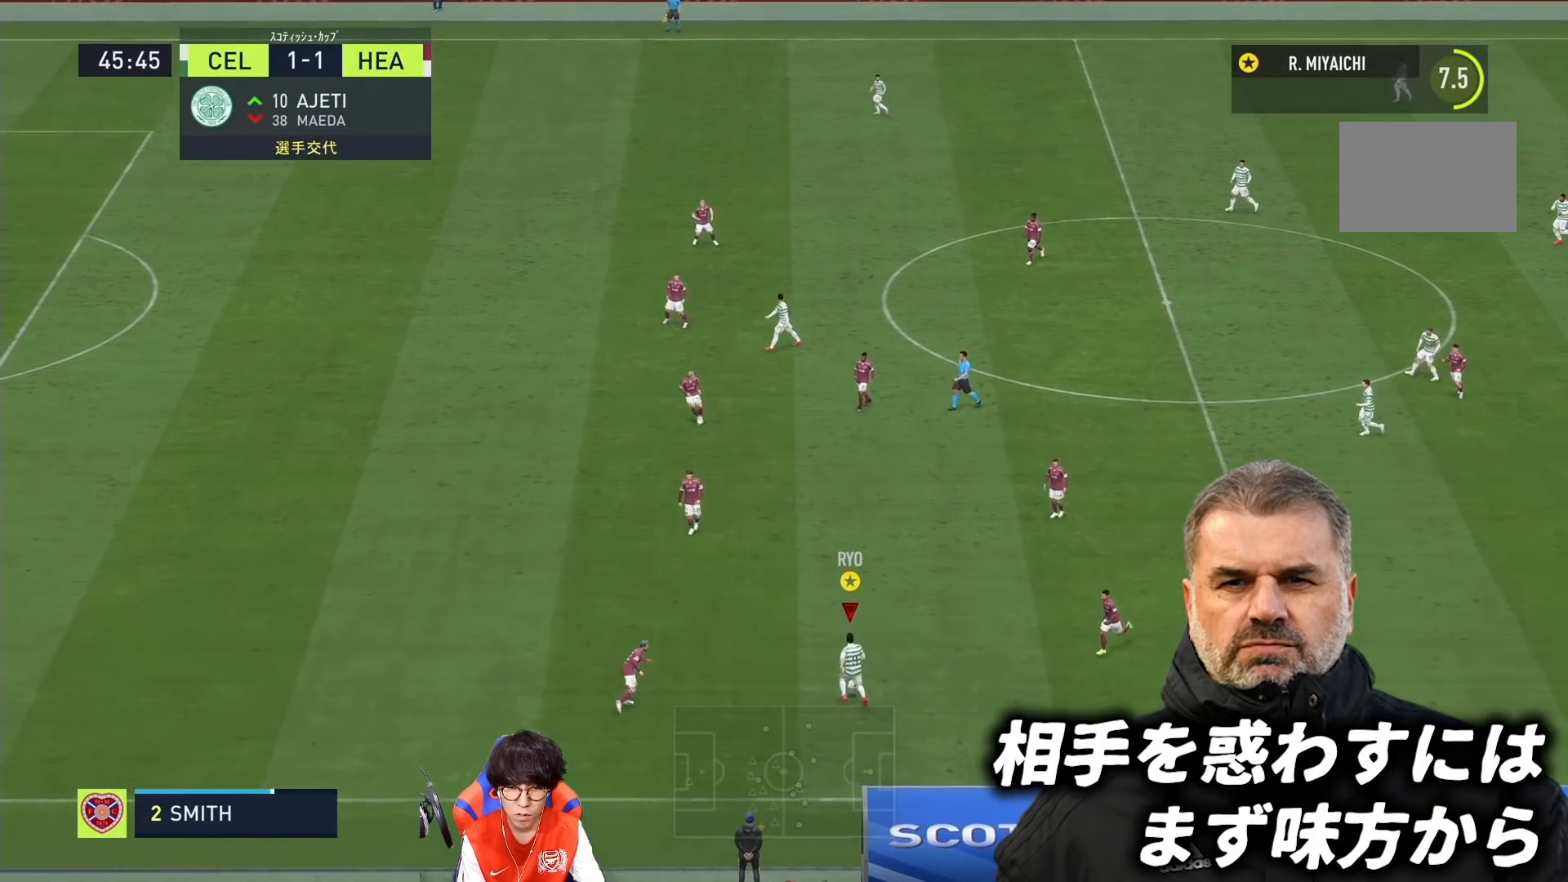
{"buttons": ["CIRCLE"], "left_stick": "up-right", "right_stick": "center", "events": [[17, "left_stick", "up"], [417, "left_stick", "up-right"], [483, "CIRCLE", "down"]]}
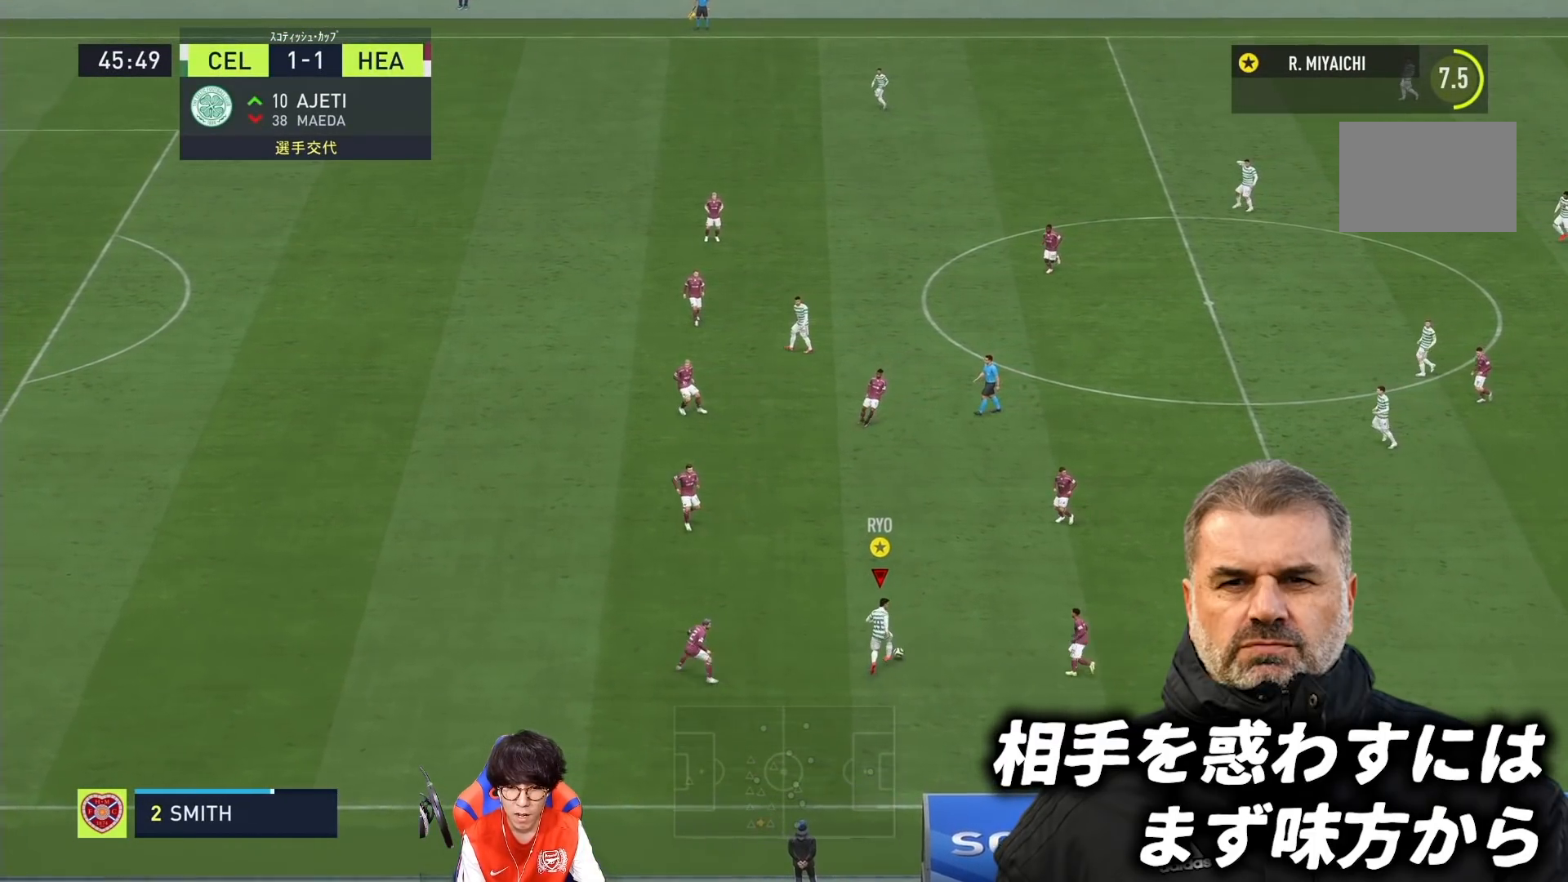
{"buttons": ["CIRCLE"], "left_stick": "up-left", "right_stick": "center", "events": [[83, "left_stick", "up"], [383, "left_stick", "up-left"]]}
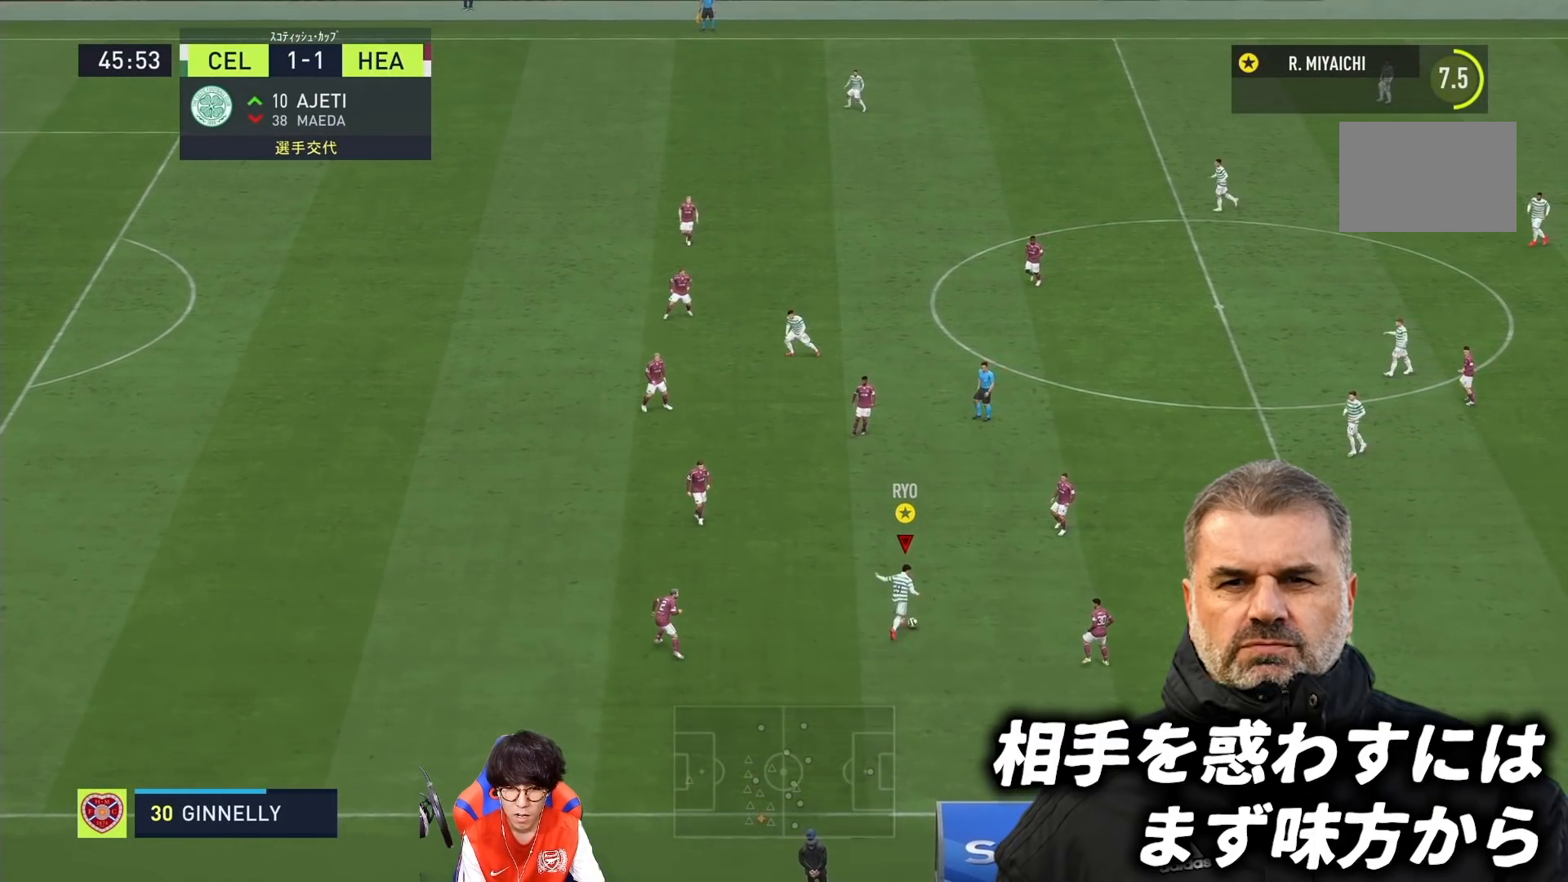
{"buttons": [], "left_stick": "left", "right_stick": "center", "events": [[17, "left_stick", "left"], [100, "CIRCLE", "up"]]}
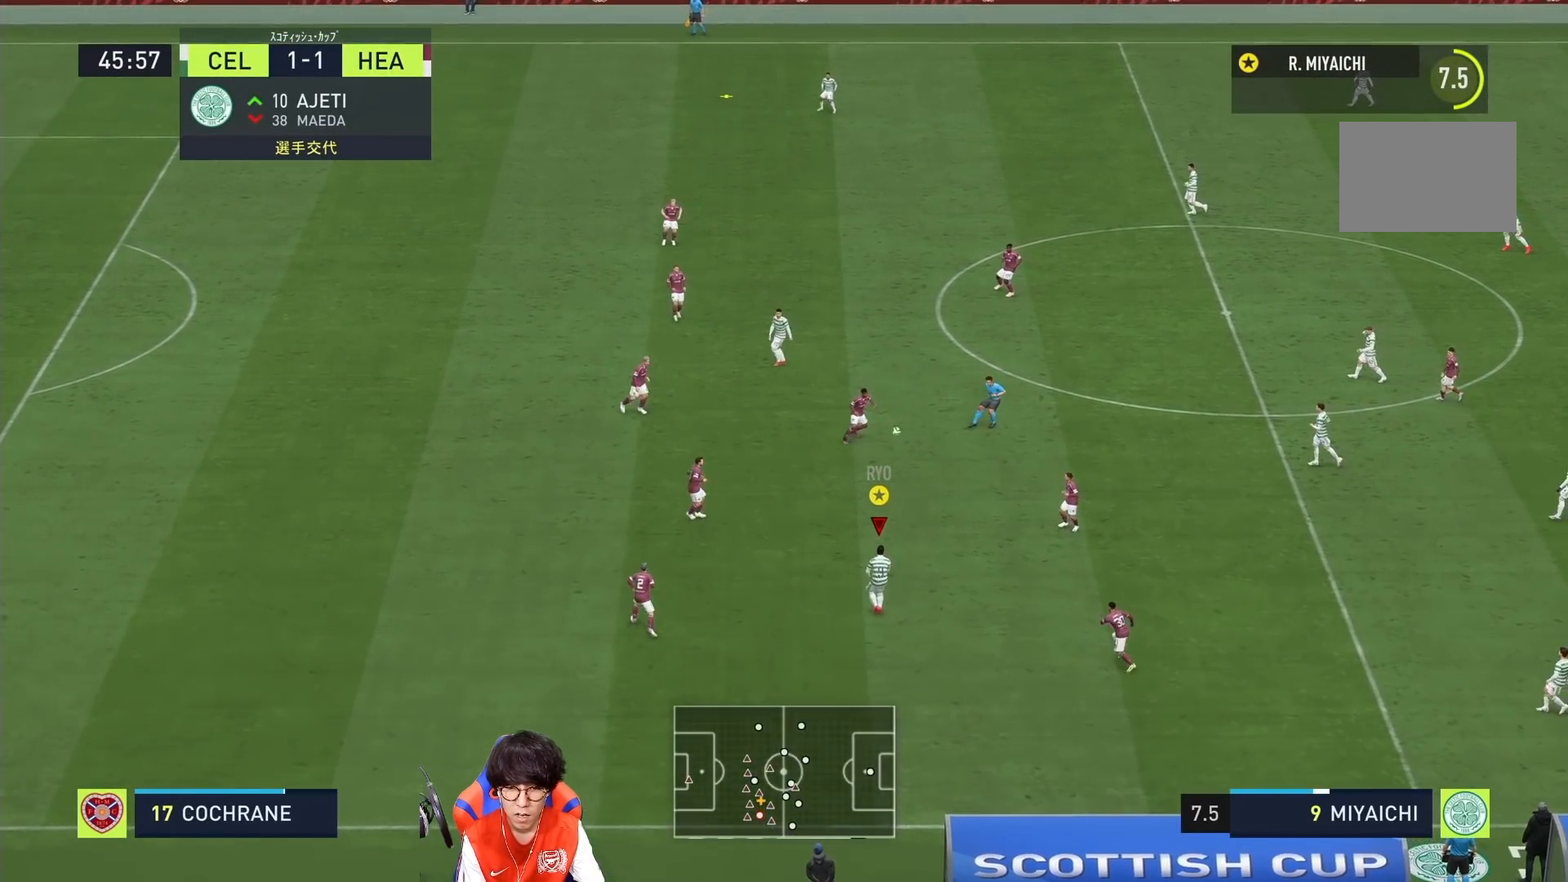
{"buttons": [], "left_stick": "left", "right_stick": "center", "events": []}
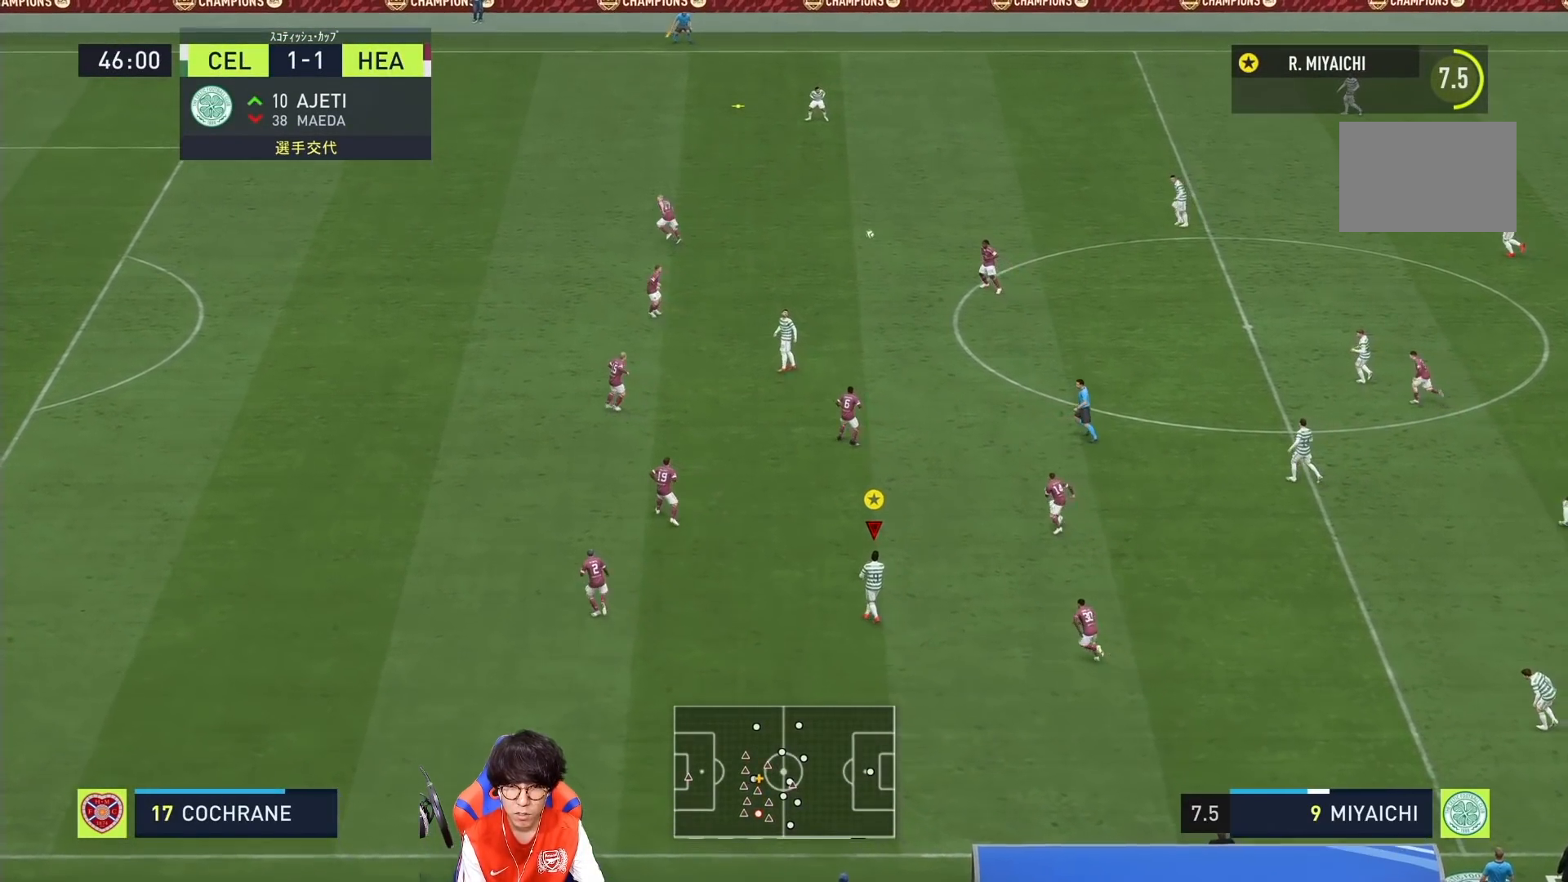
{"buttons": [], "left_stick": "left", "right_stick": "center", "events": []}
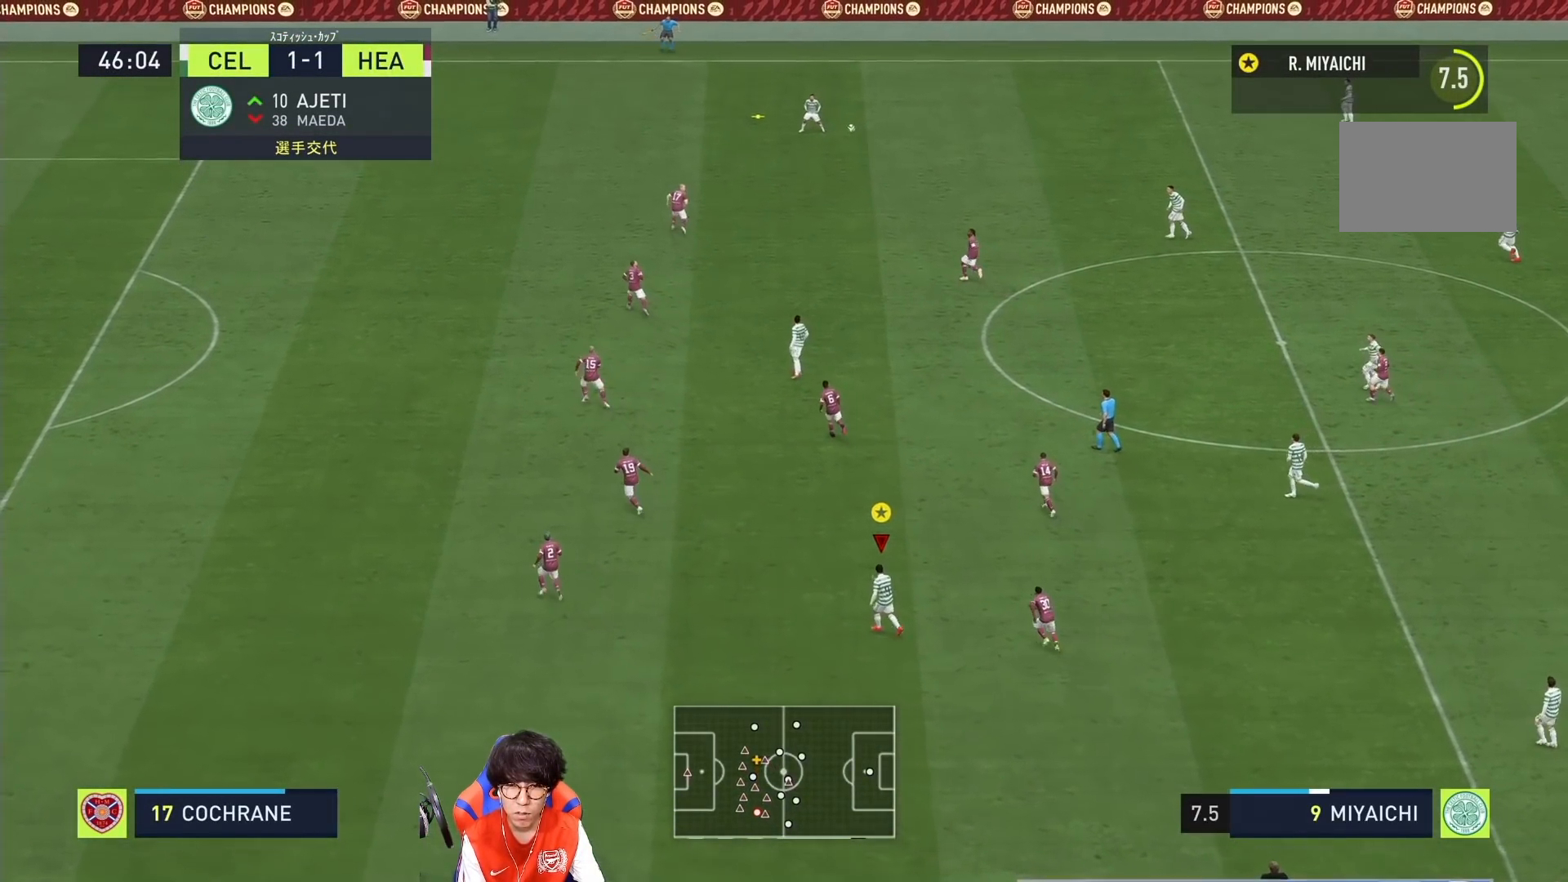
{"buttons": [], "left_stick": "left", "right_stick": "center", "events": []}
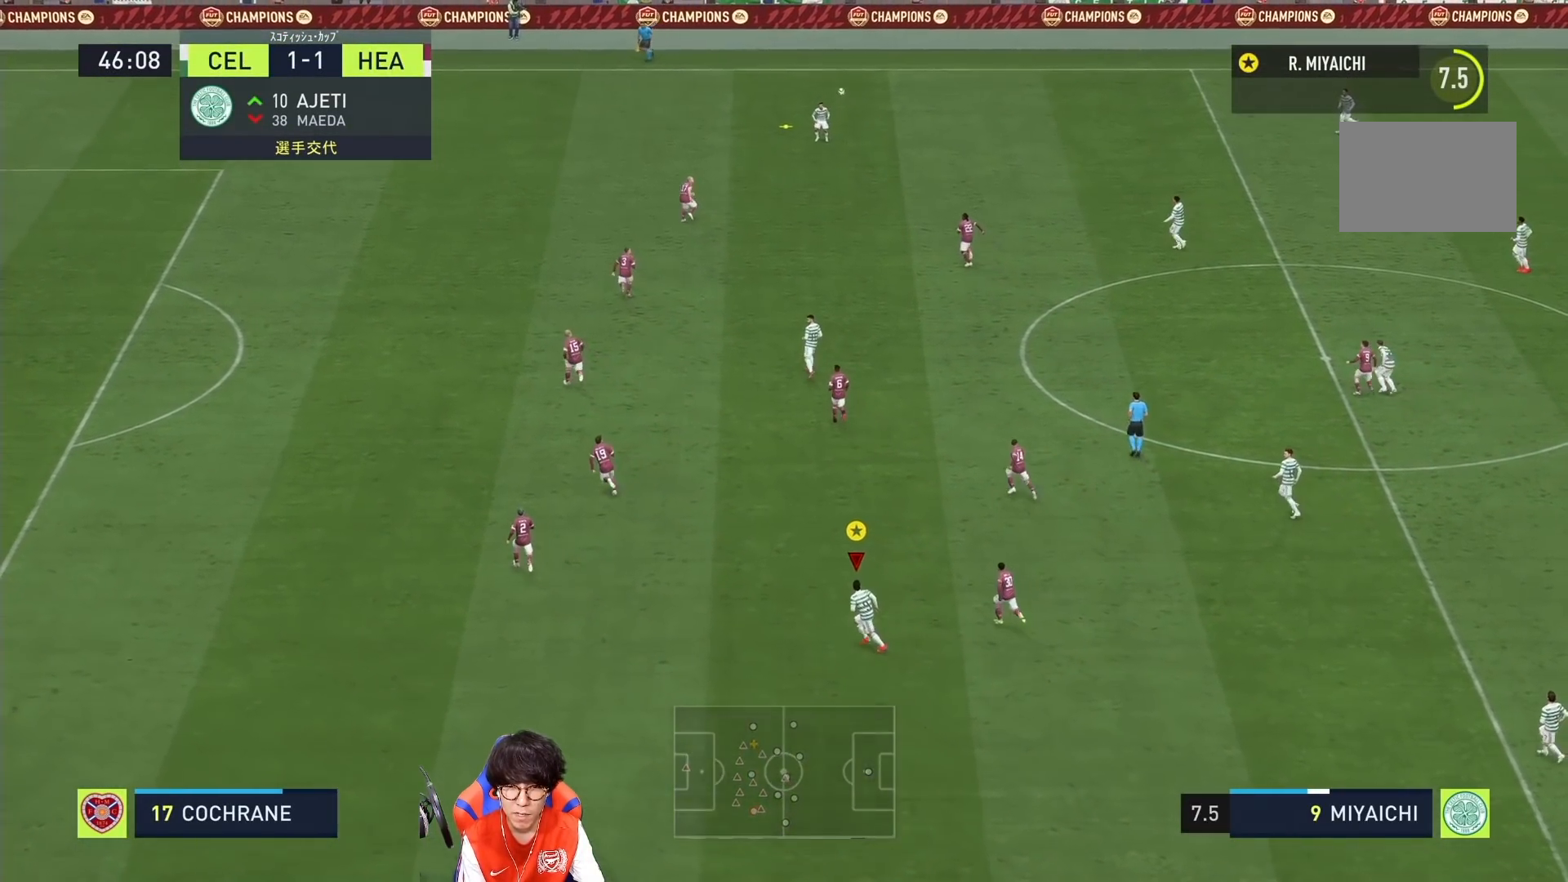
{"buttons": [], "left_stick": "down-left", "right_stick": "center", "events": [[400, "left_stick", "down-left"]]}
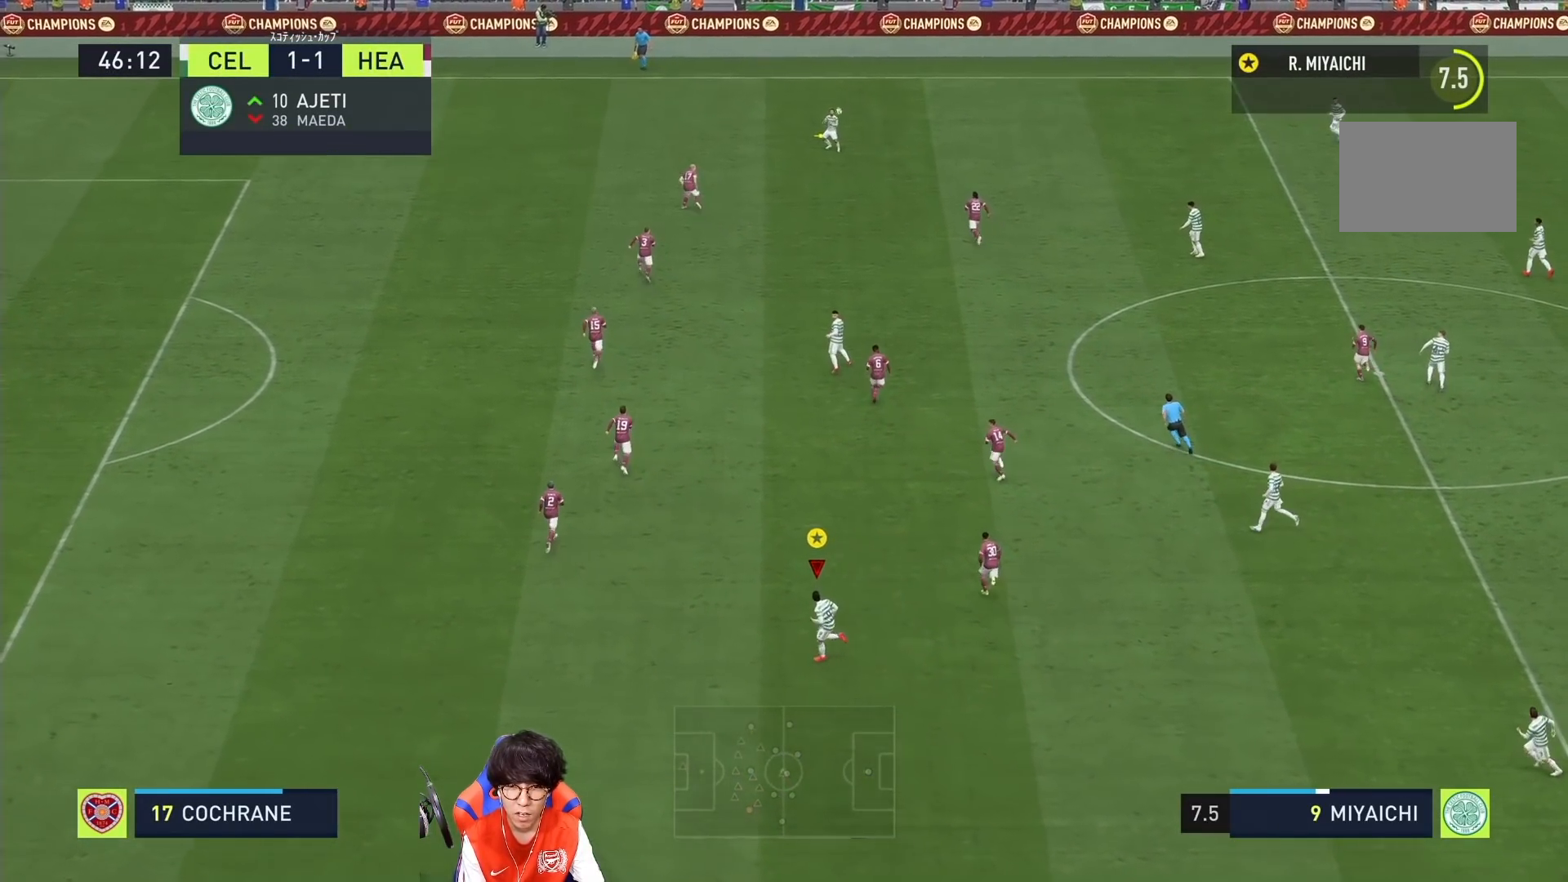
{"buttons": ["R1"], "left_stick": "down-left", "right_stick": "center", "events": [[100, "R1", "down"]]}
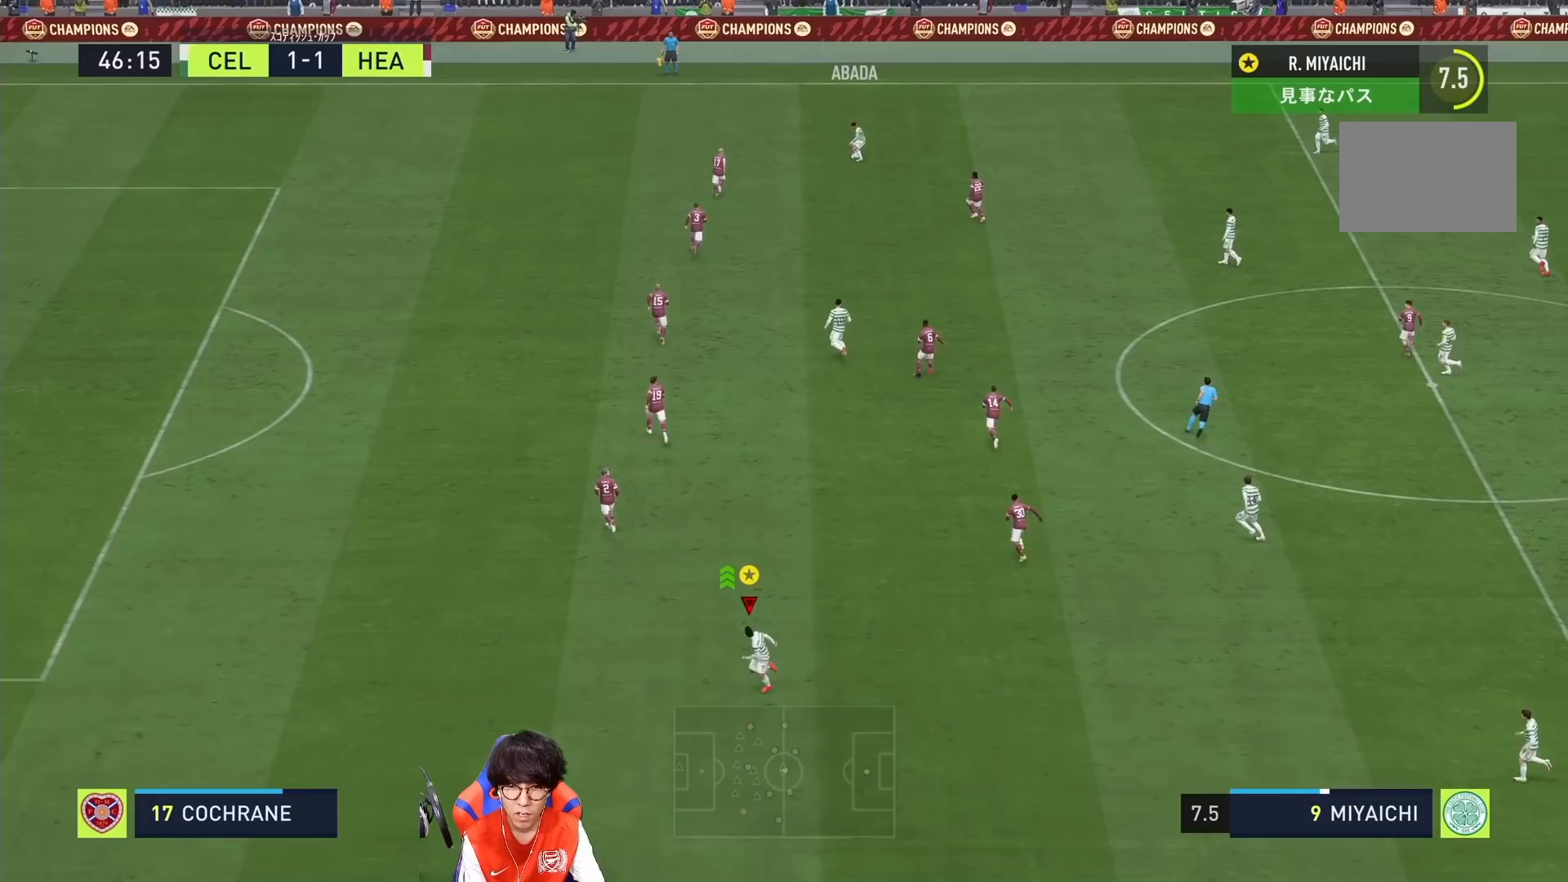
{"buttons": [], "left_stick": "down-left", "right_stick": "center", "events": [[167, "R1", "up"]]}
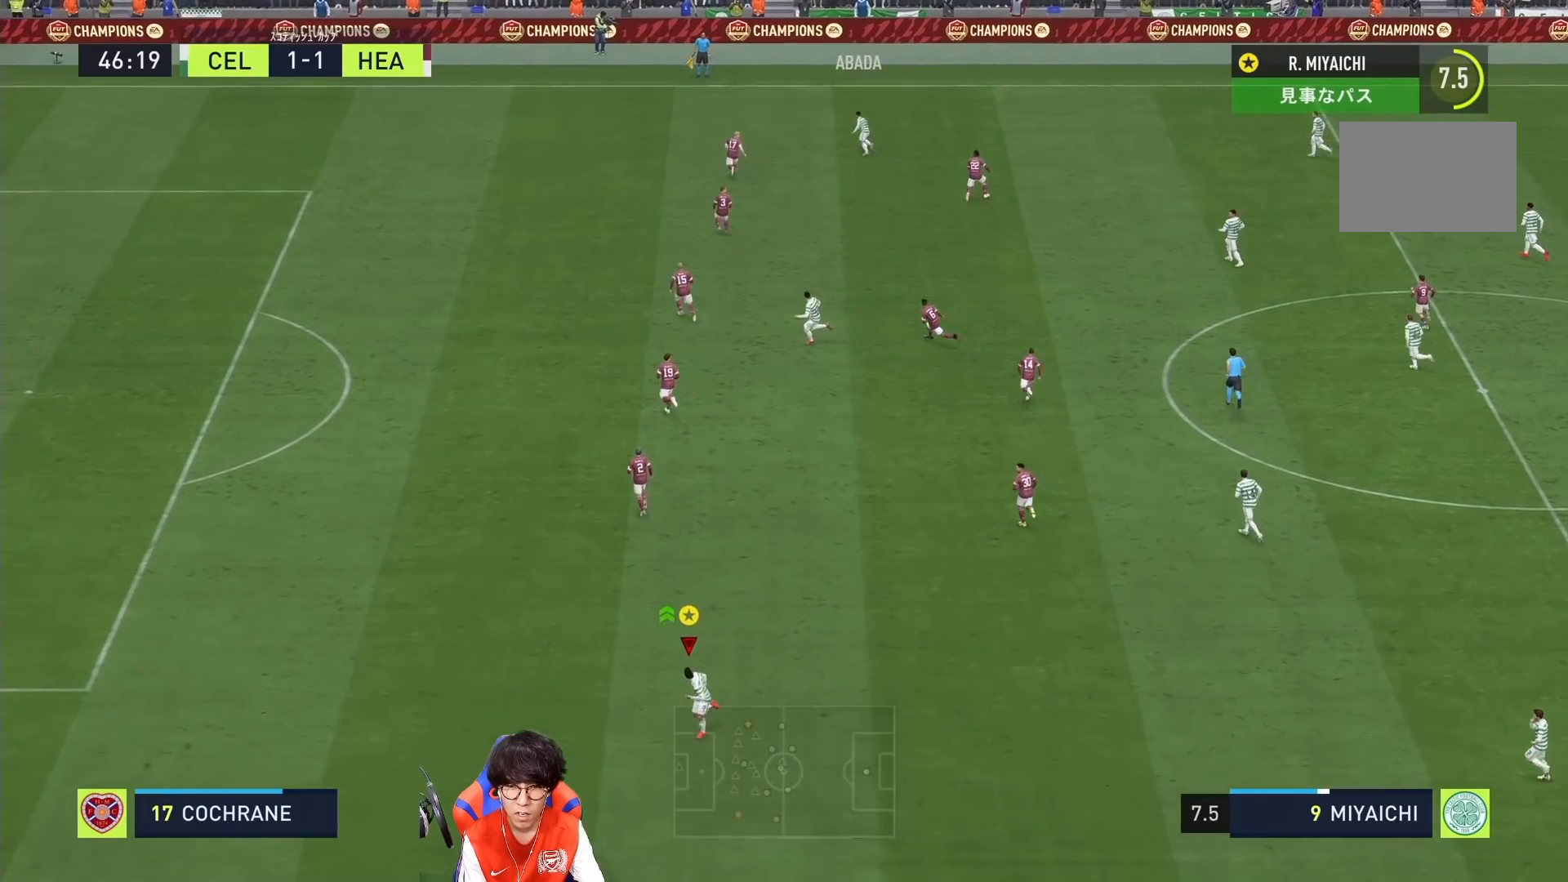
{"buttons": [], "left_stick": "down", "right_stick": "center", "events": [[433, "left_stick", "down"]]}
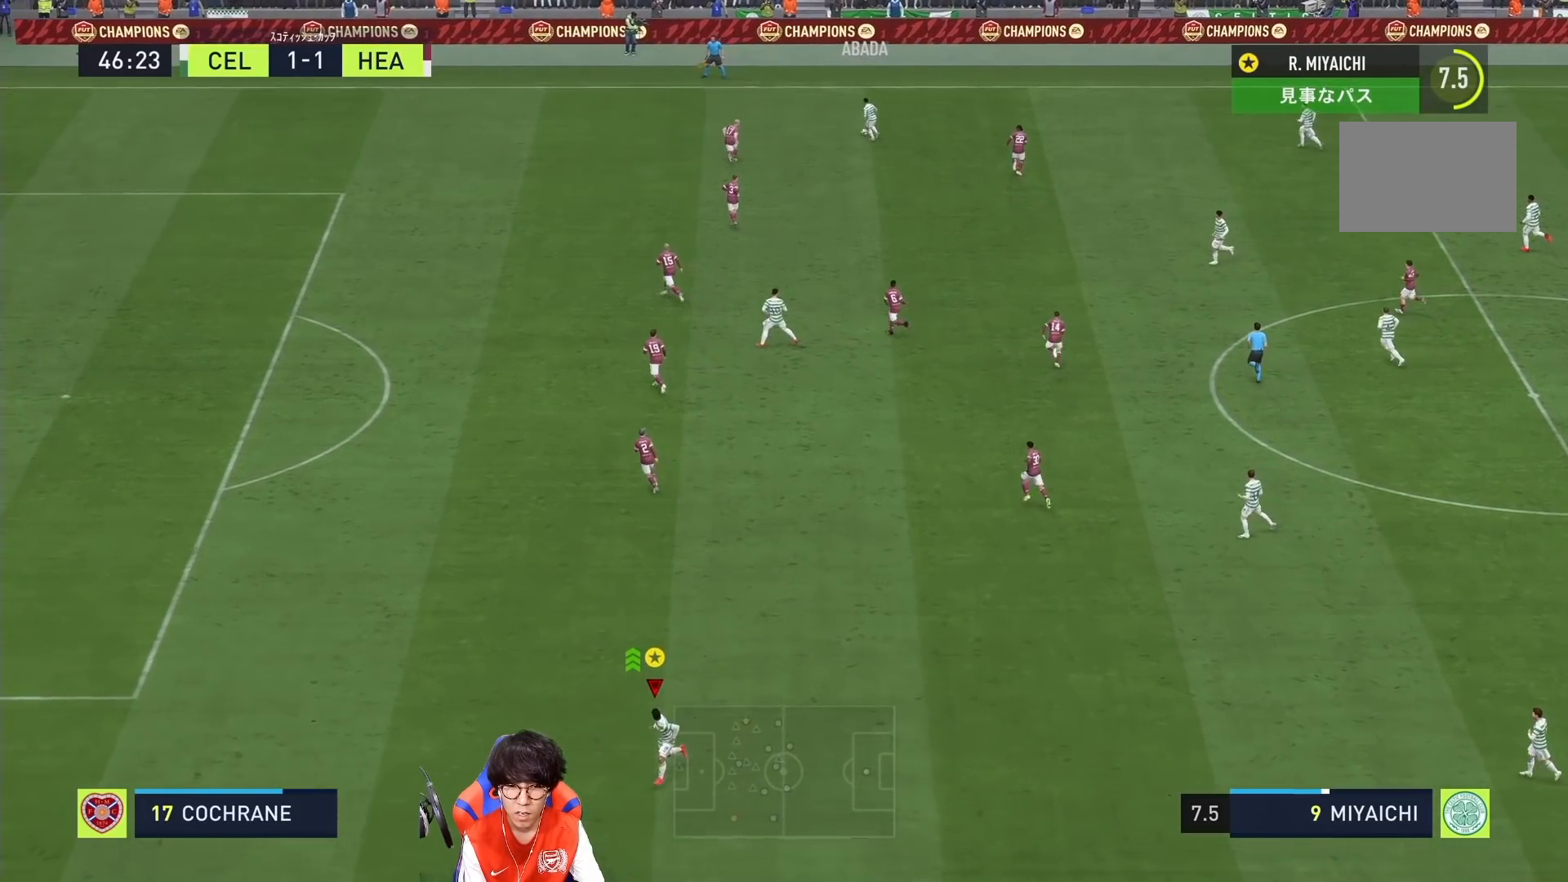
{"buttons": [], "left_stick": "down", "right_stick": "center", "events": []}
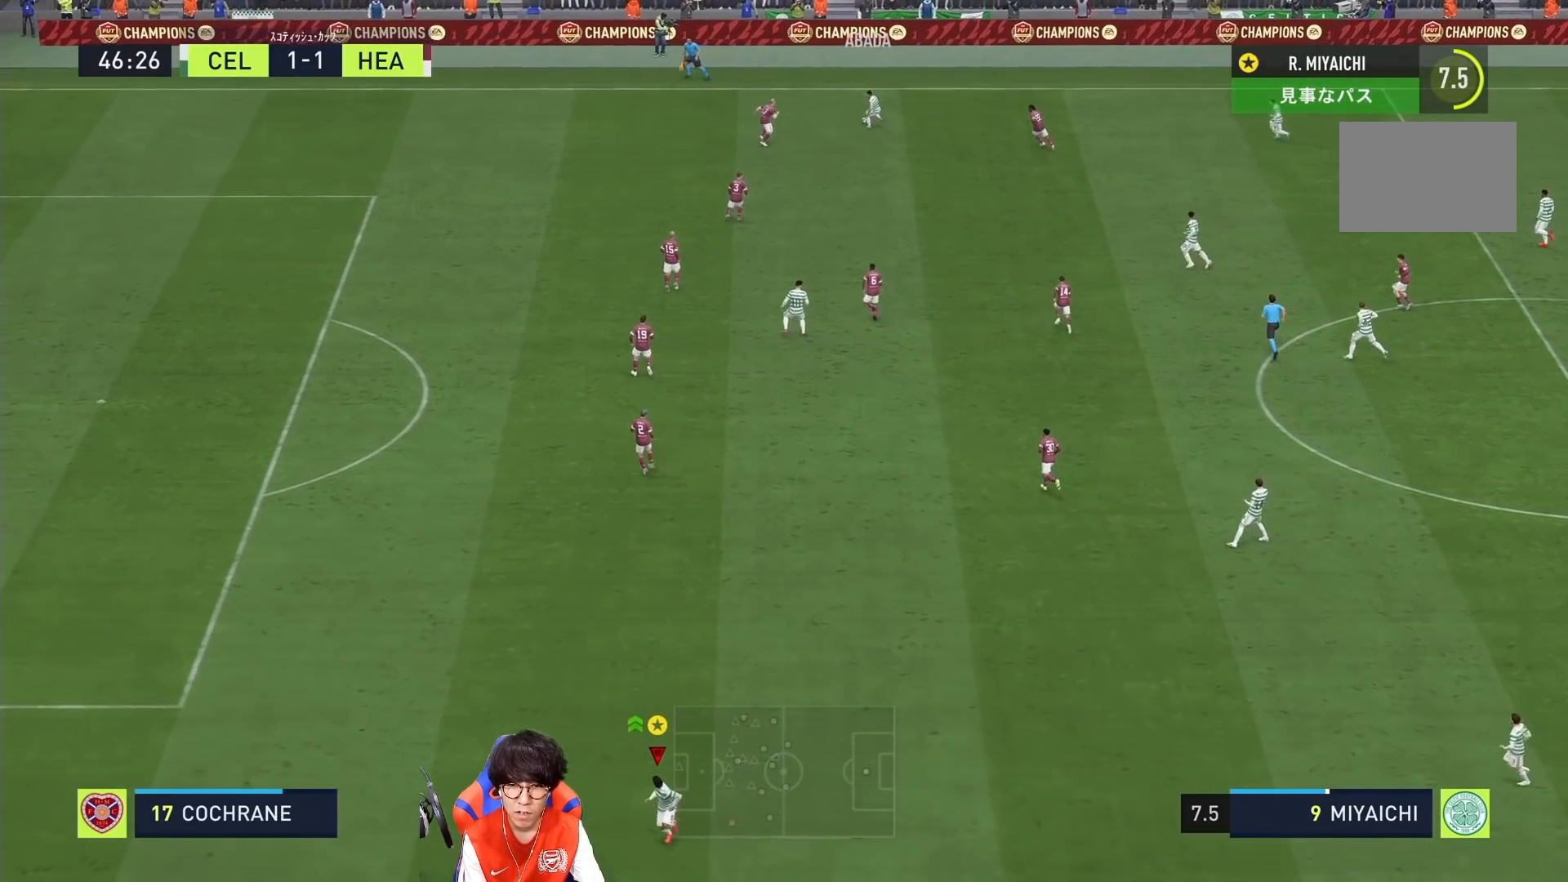
{"buttons": [], "left_stick": "center", "right_stick": "center", "events": [[83, "left_stick", "center"]]}